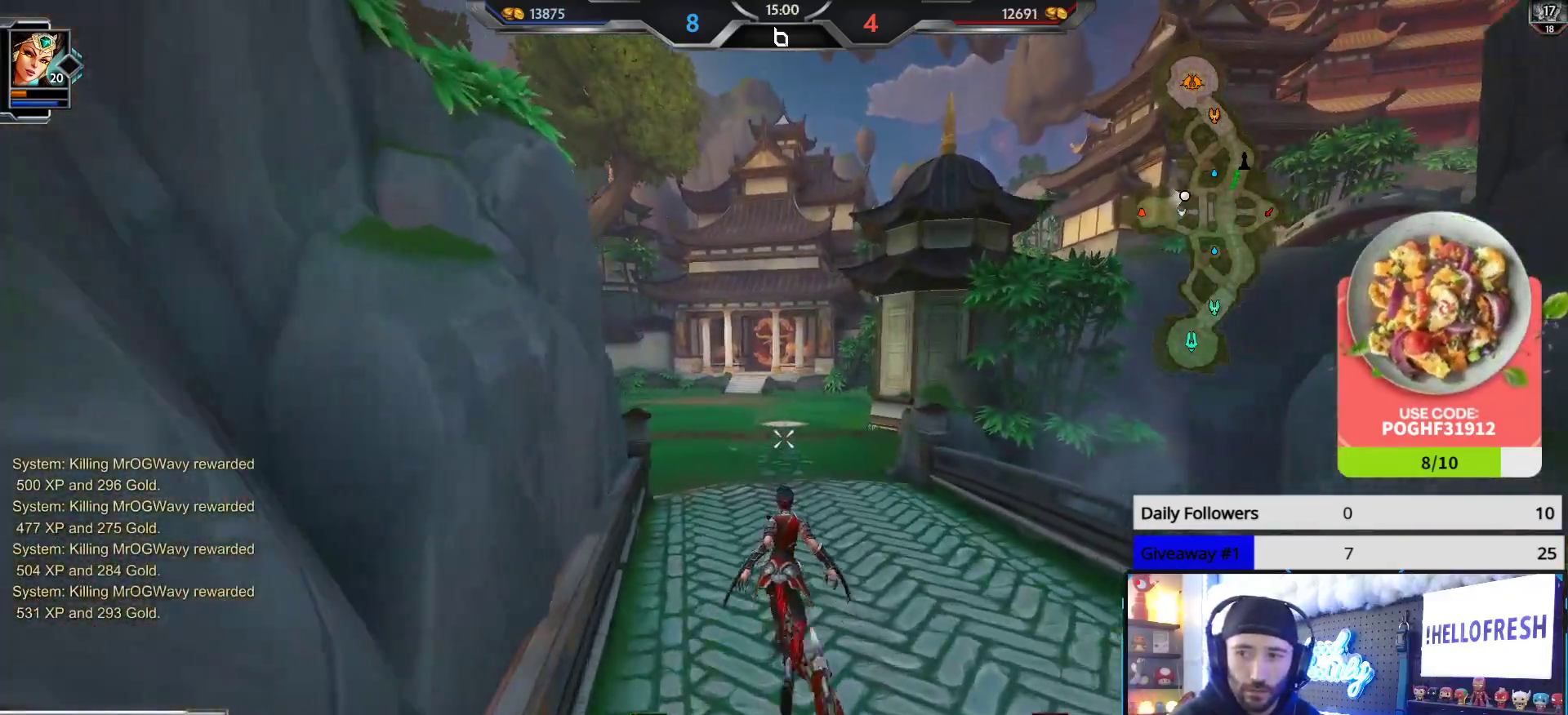
Gameplay with a controller (Xbox layout); each line is a JSON object with the inputs held at the frame after it. "events" lists button and stick changes between this image and that frame as [ms after this image, input, new state], when the widget could be followed in between.
{"buttons": [], "left_stick": "up", "right_stick": "center", "events": []}
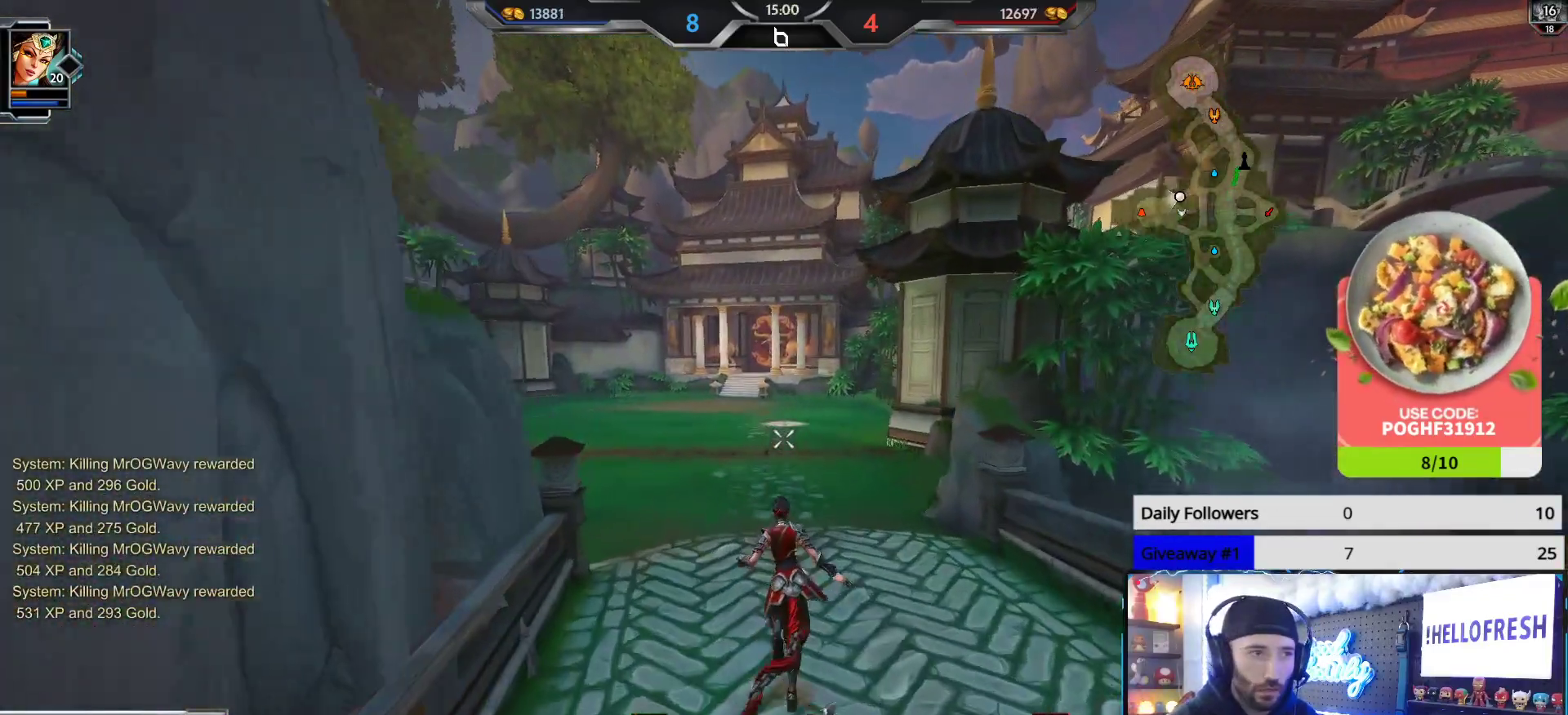
{"buttons": [], "left_stick": "up", "right_stick": "center", "events": [[300, "right_stick", "left"], [383, "right_stick", "center"]]}
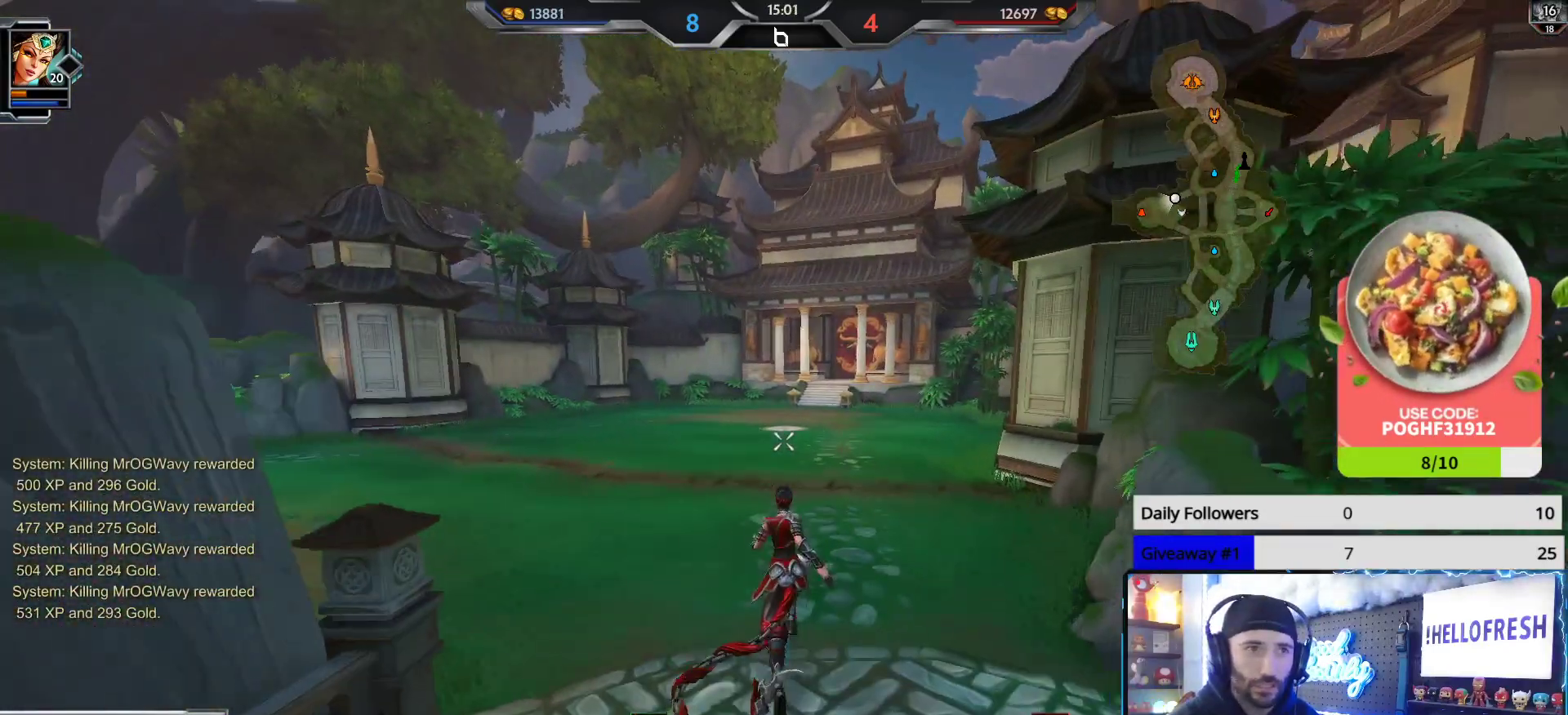
{"buttons": [], "left_stick": "up", "right_stick": "center", "events": []}
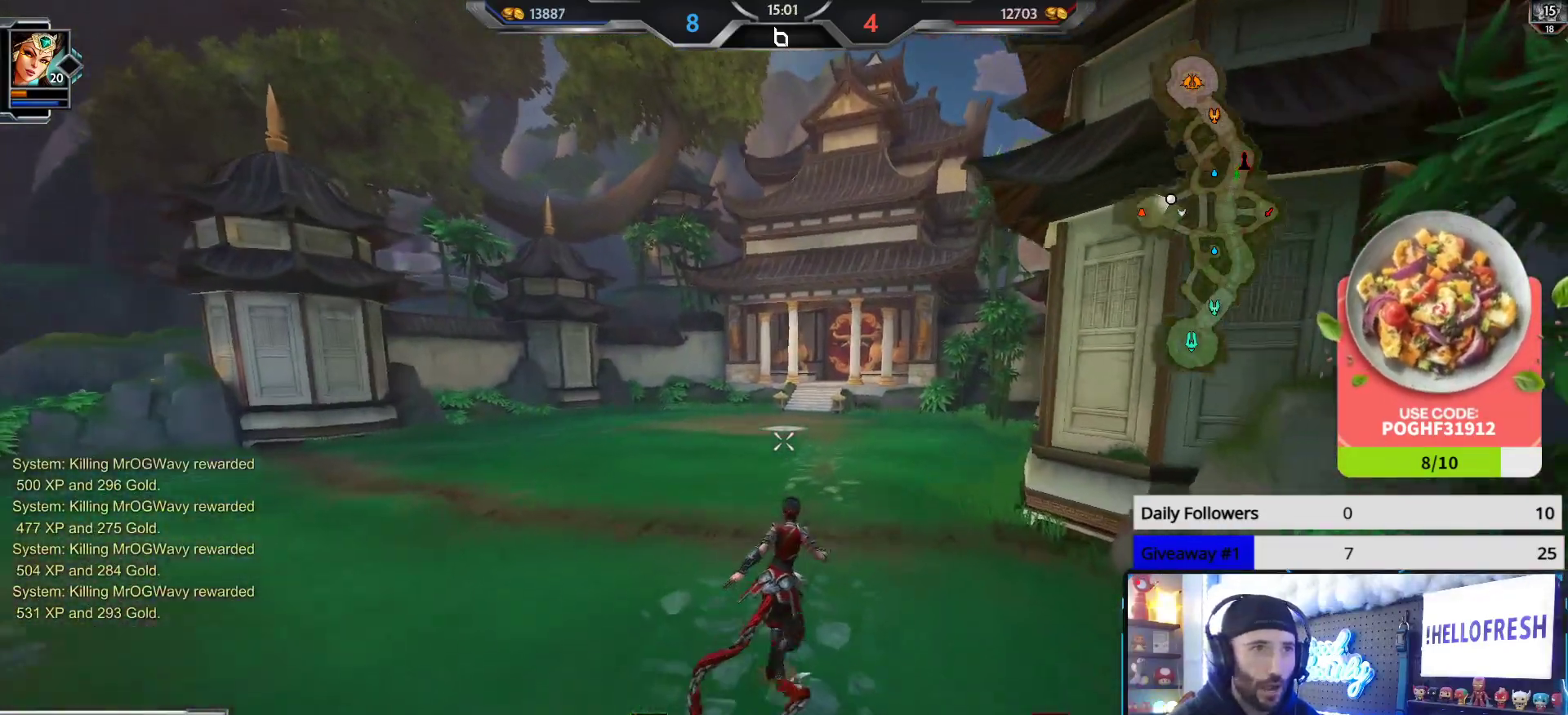
{"buttons": [], "left_stick": "up", "right_stick": "up", "events": [[217, "right_stick", "up"]]}
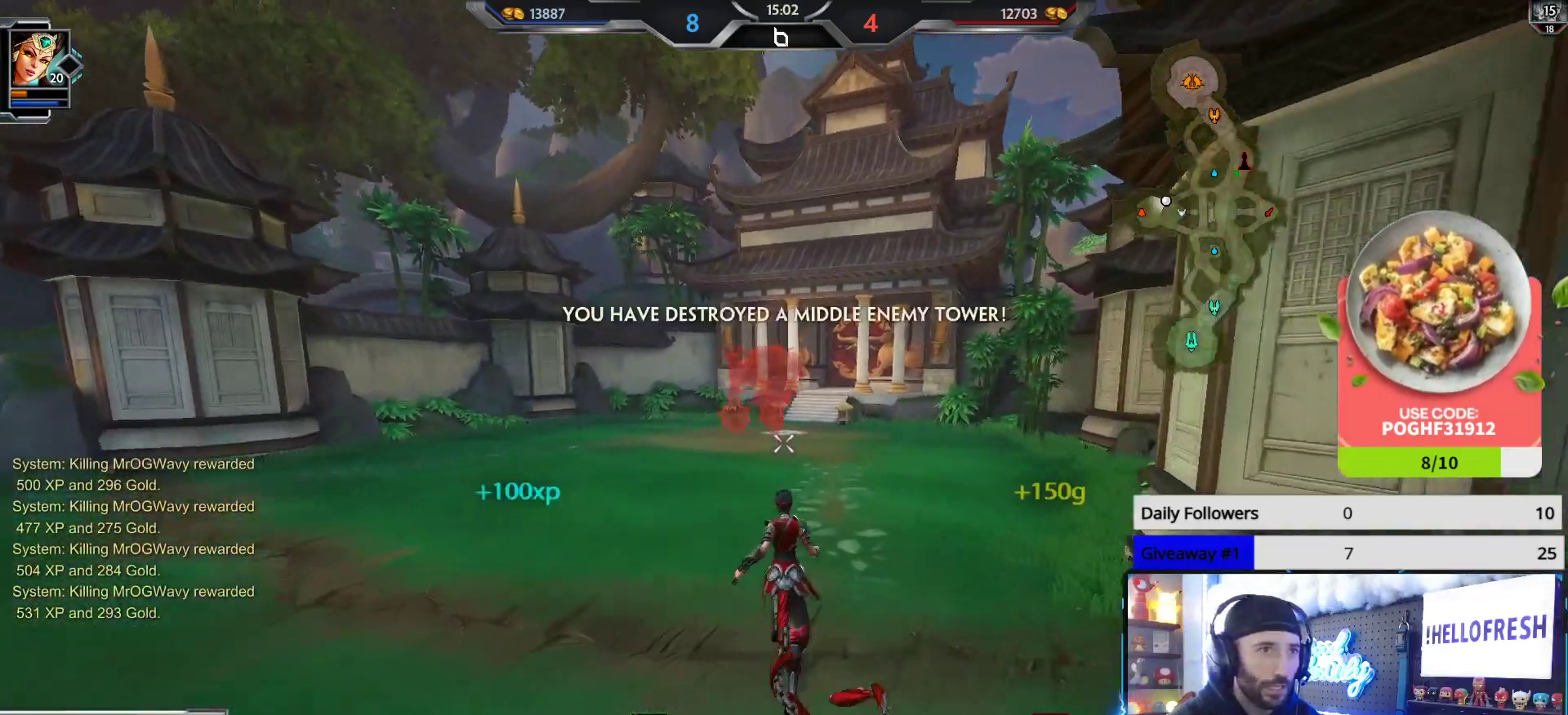
{"buttons": [], "left_stick": "up", "right_stick": "up", "events": [[333, "R1", "down"], [417, "R1", "up"]]}
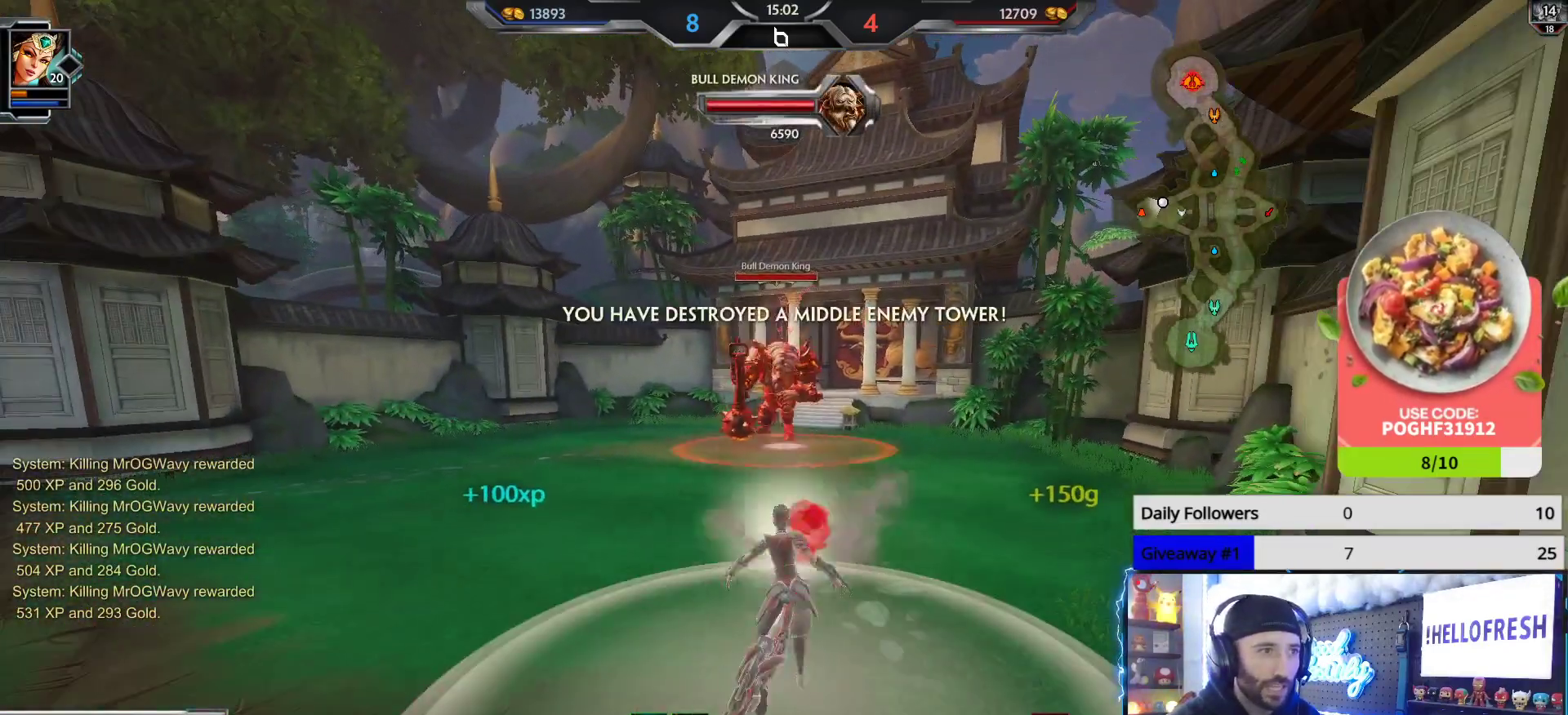
{"buttons": [], "left_stick": "up", "right_stick": "center", "events": [[167, "R2", "down"], [300, "R2", "up"], [300, "right_stick", "center"]]}
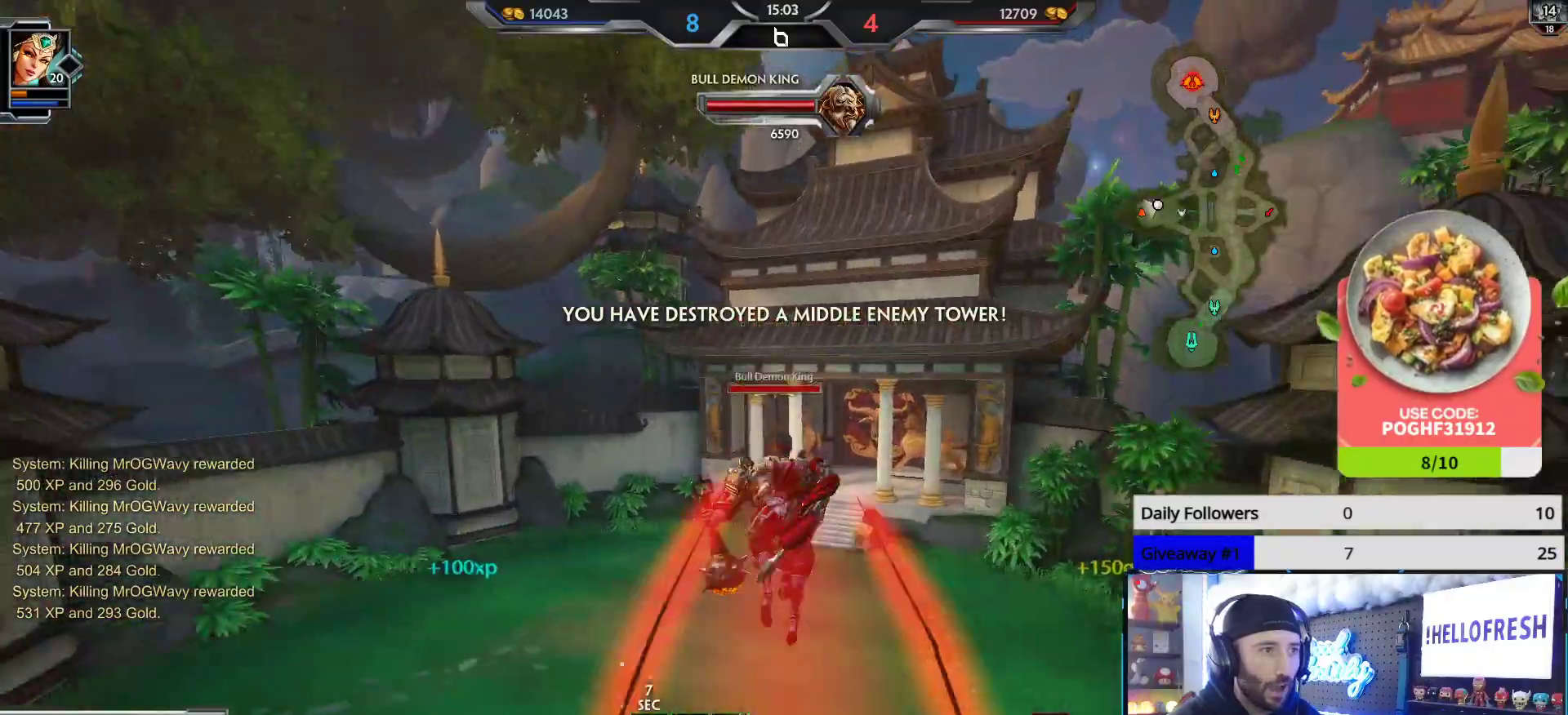
{"buttons": ["R2"], "left_stick": "up", "right_stick": "center", "events": [[333, "R2", "down"]]}
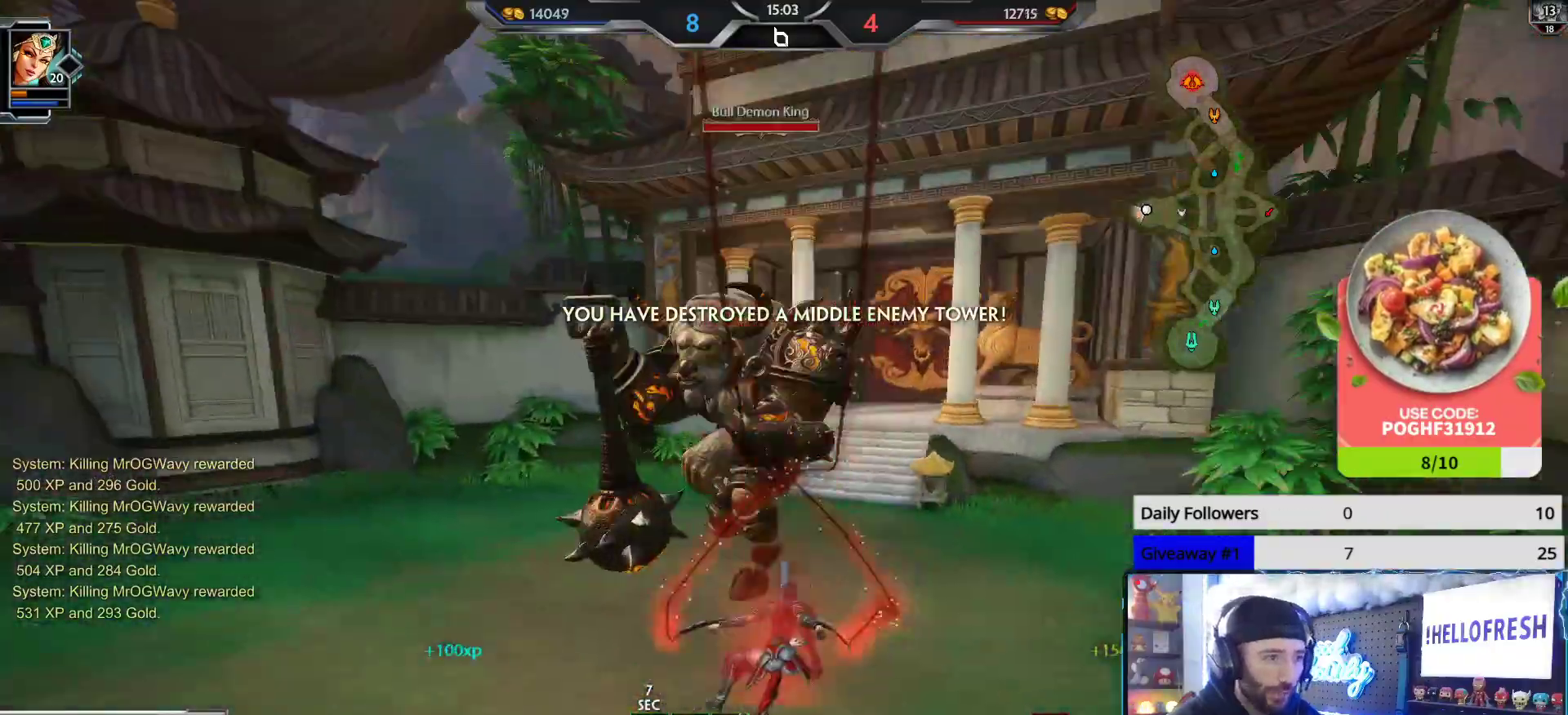
{"buttons": ["R2"], "left_stick": "center", "right_stick": "center", "events": [[33, "right_stick", "down"], [333, "left_stick", "left"], [400, "left_stick", "center"], [400, "right_stick", "center"]]}
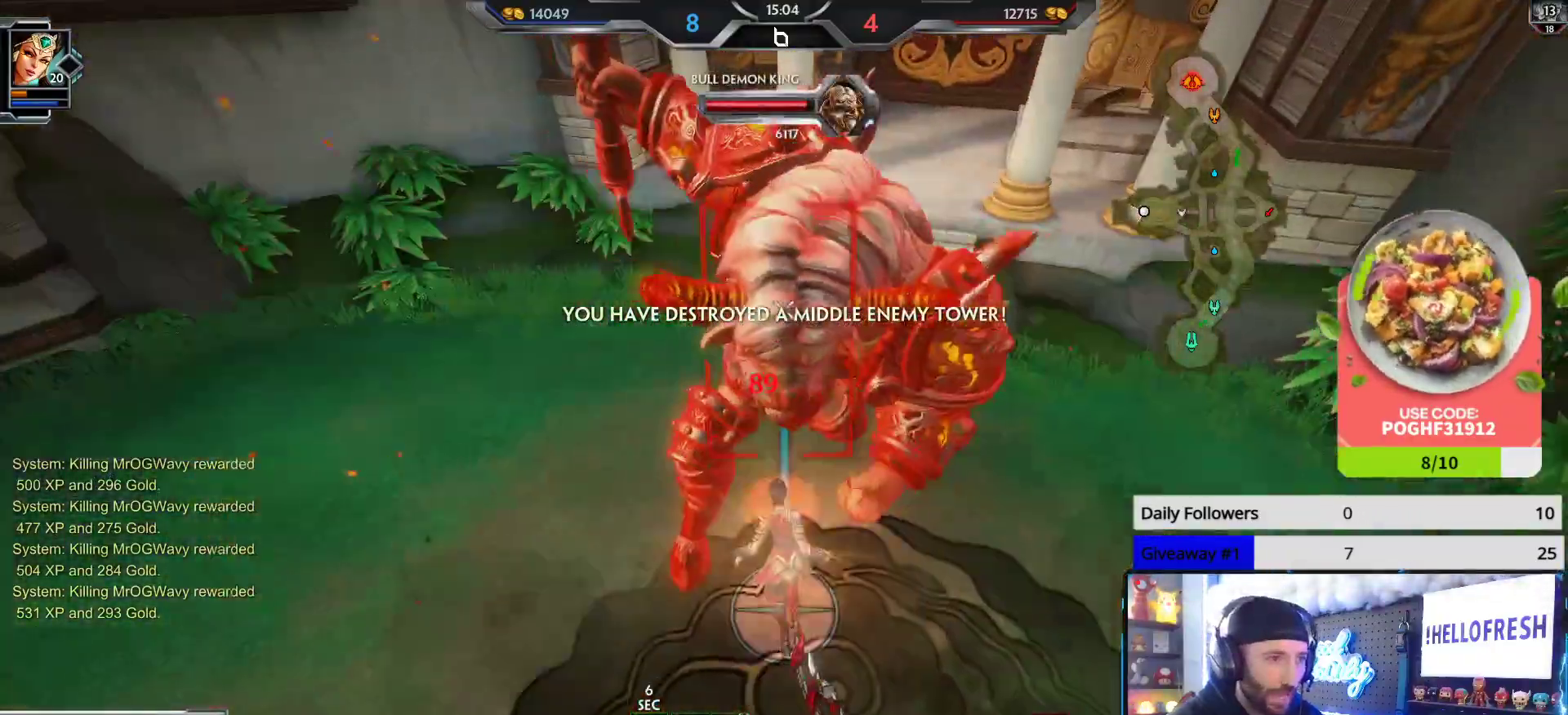
{"buttons": ["R2"], "left_stick": "down", "right_stick": "center", "events": [[200, "R2", "up"], [233, "L2", "down"], [300, "R2", "down"], [367, "L2", "up"], [417, "R2", "up"], [450, "R2", "down"], [500, "left_stick", "down"]]}
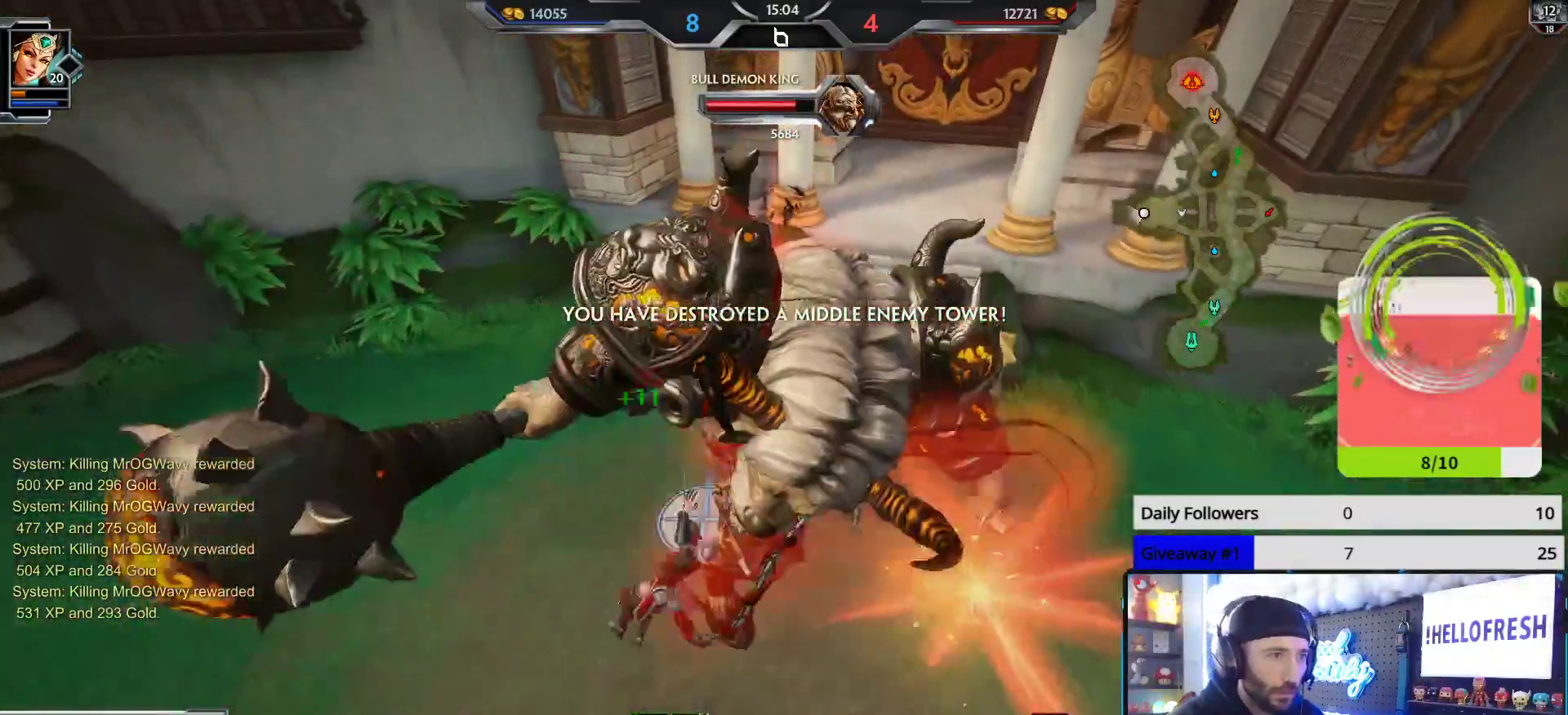
{"buttons": ["R2"], "left_stick": "up-right", "right_stick": "center", "events": [[17, "left_stick", "down-right"], [500, "left_stick", "up-right"]]}
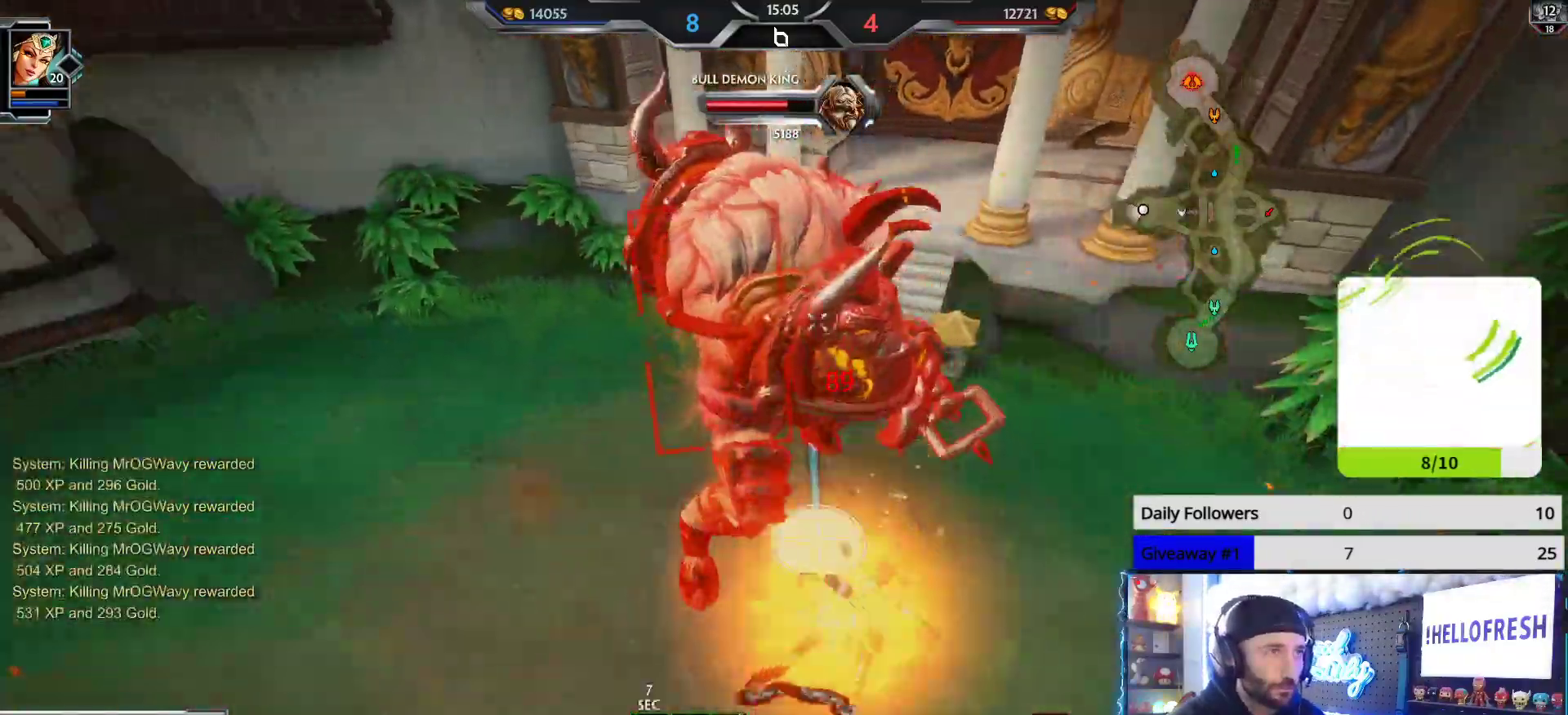
{"buttons": ["R2"], "left_stick": "up", "right_stick": "center", "events": [[117, "left_stick", "up-left"], [233, "L1", "down"], [233, "R2", "up"], [233, "left_stick", "down"], [317, "L1", "up"], [317, "R2", "down"], [400, "left_stick", "right"], [500, "left_stick", "up"]]}
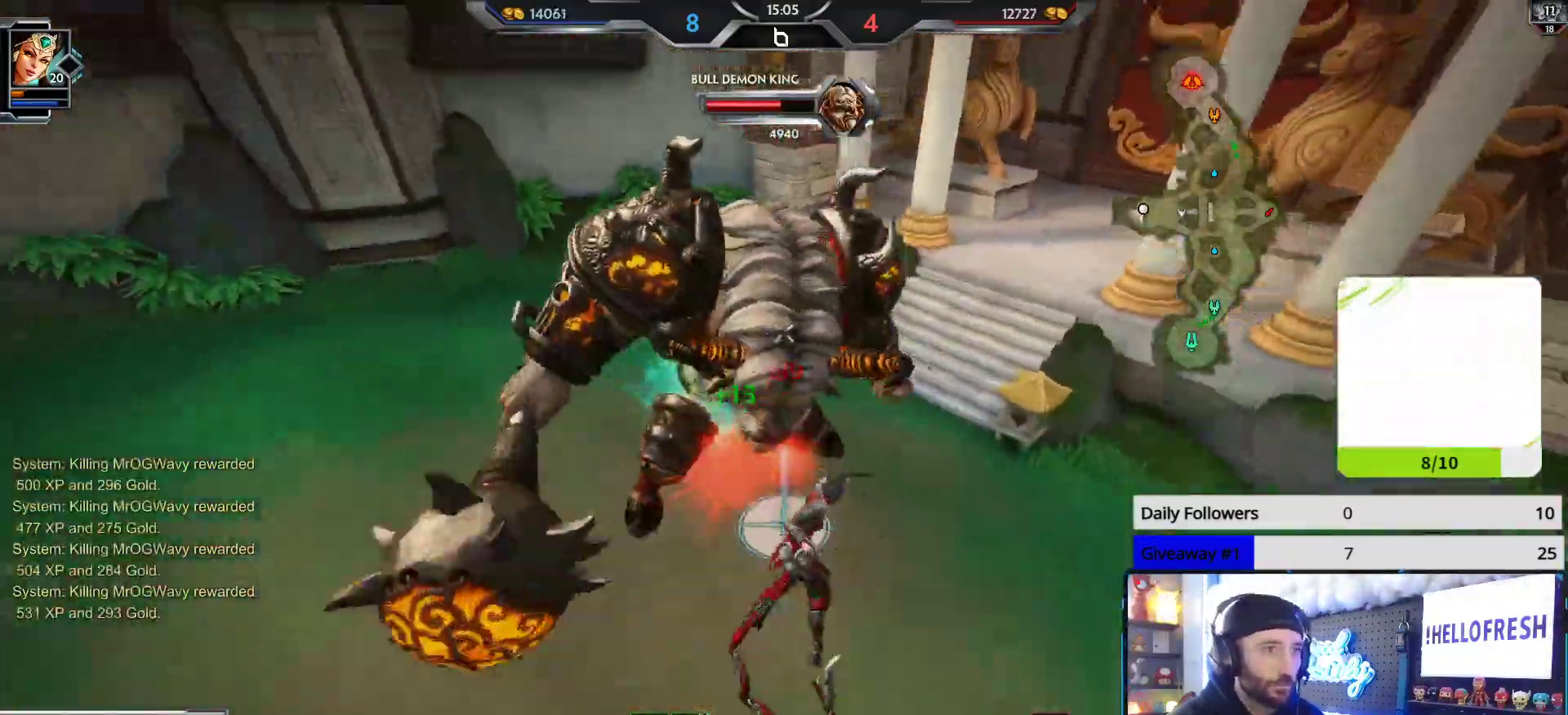
{"buttons": ["R2"], "left_stick": "right", "right_stick": "left", "events": [[133, "left_stick", "down"], [183, "right_stick", "left"], [250, "left_stick", "down-right"], [250, "right_stick", "center"], [417, "left_stick", "right"], [500, "right_stick", "left"]]}
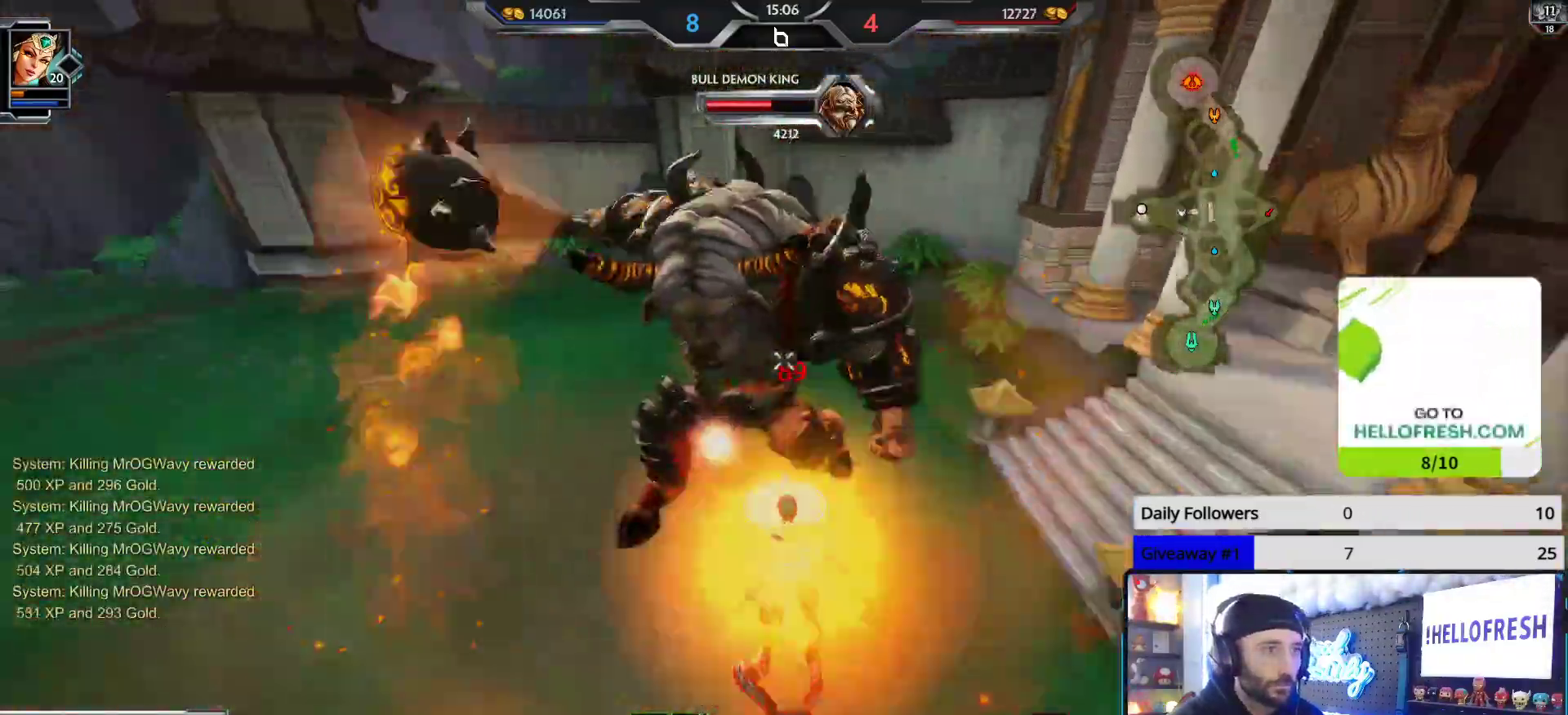
{"buttons": ["R2"], "left_stick": "right", "right_stick": "left", "events": [[50, "left_stick", "up-right"], [267, "left_stick", "right"]]}
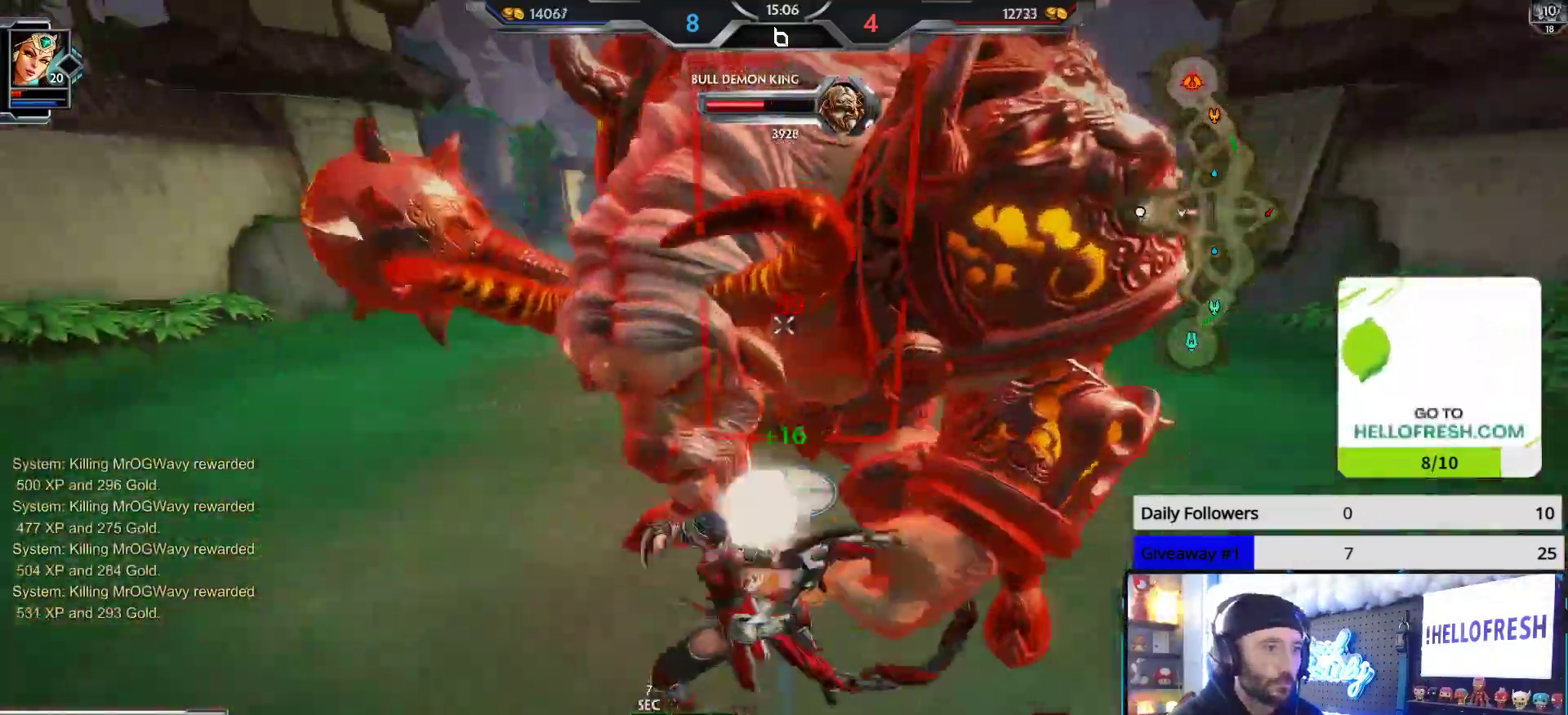
{"buttons": ["R2"], "left_stick": "right", "right_stick": "center", "events": [[167, "left_stick", "up-right"], [433, "left_stick", "right"], [500, "right_stick", "center"]]}
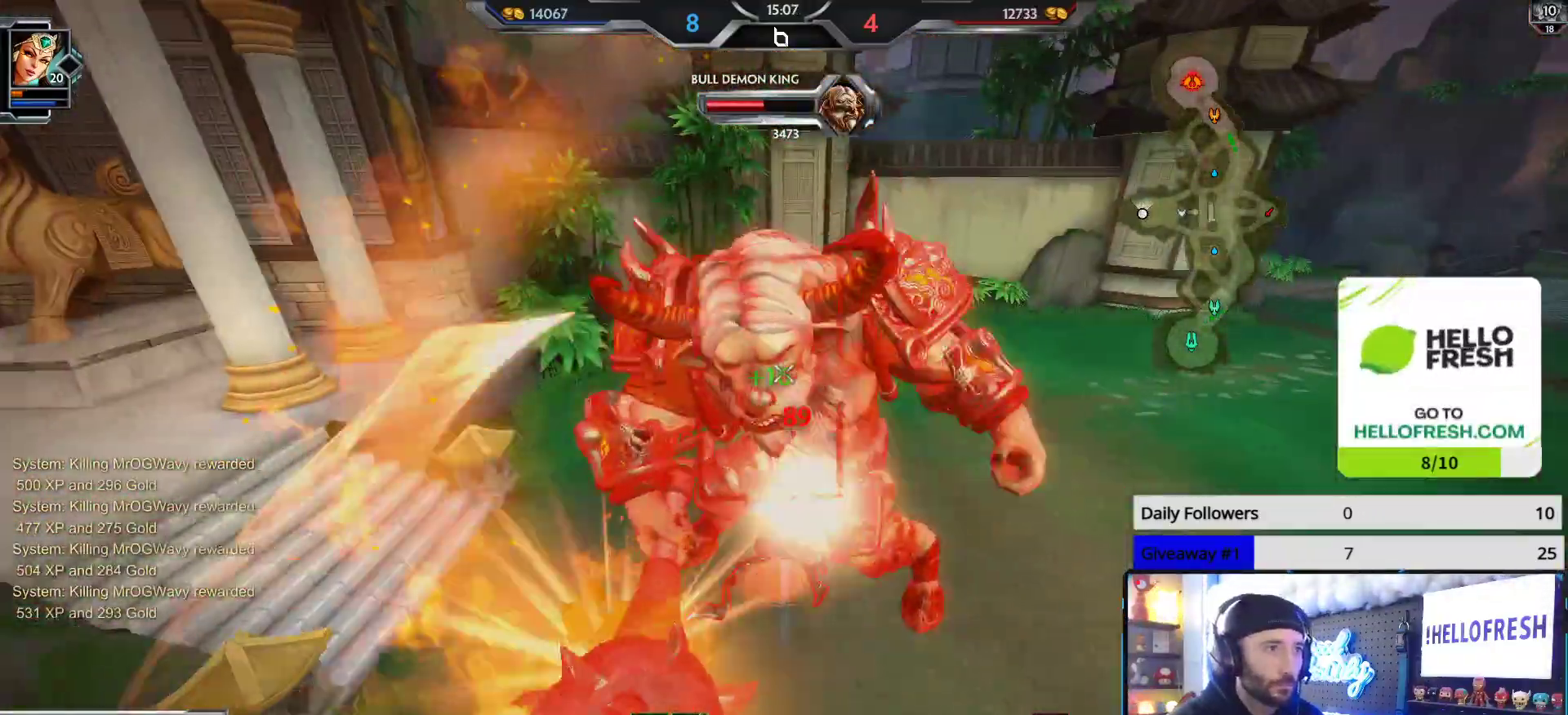
{"buttons": ["R2"], "left_stick": "up-right", "right_stick": "left", "events": [[183, "right_stick", "left"], [500, "left_stick", "up-right"]]}
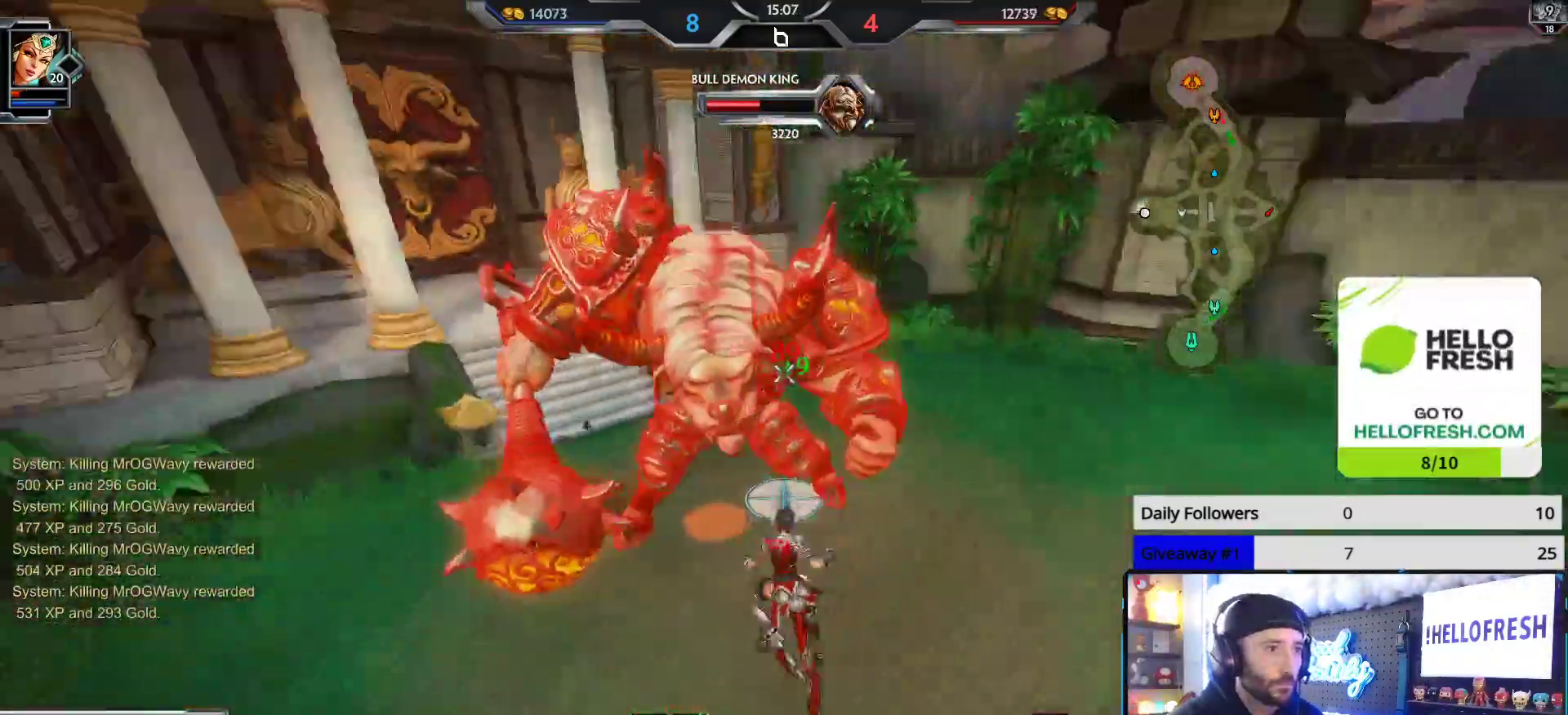
{"buttons": ["R2"], "left_stick": "right", "right_stick": "left", "events": [[383, "left_stick", "right"]]}
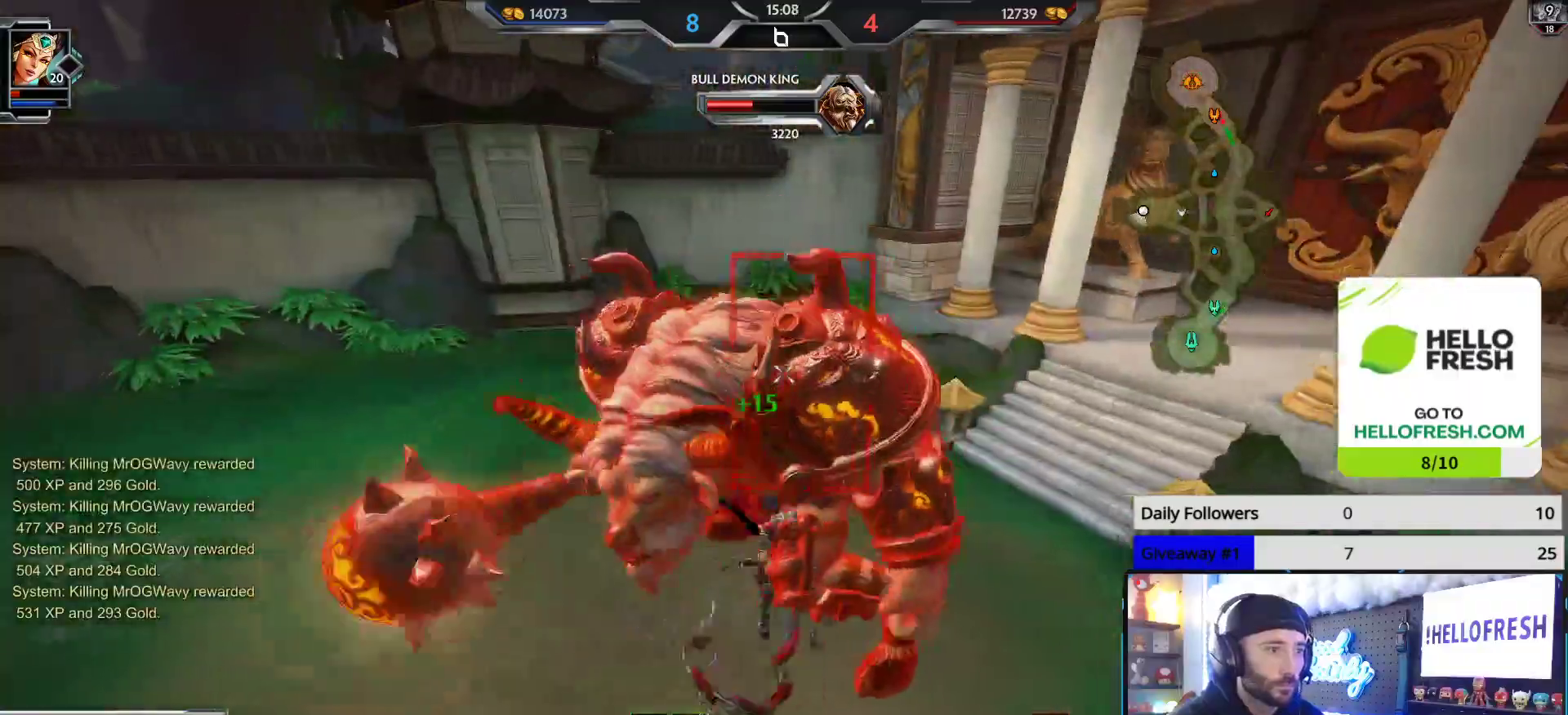
{"buttons": ["R2"], "left_stick": "right", "right_stick": "left", "events": [[33, "right_stick", "center"], [200, "right_stick", "left"]]}
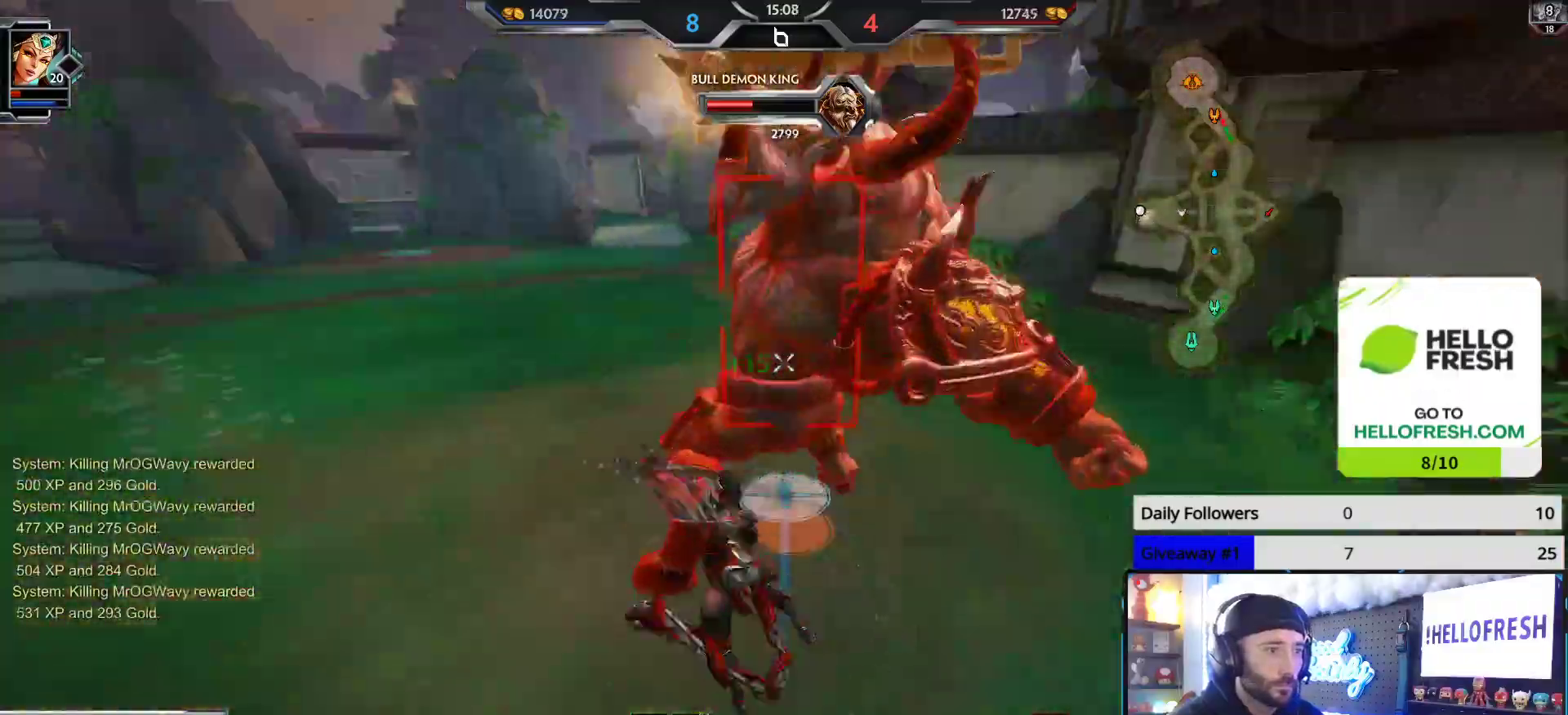
{"buttons": ["R2"], "left_stick": "right", "right_stick": "center", "events": [[250, "right_stick", "center"]]}
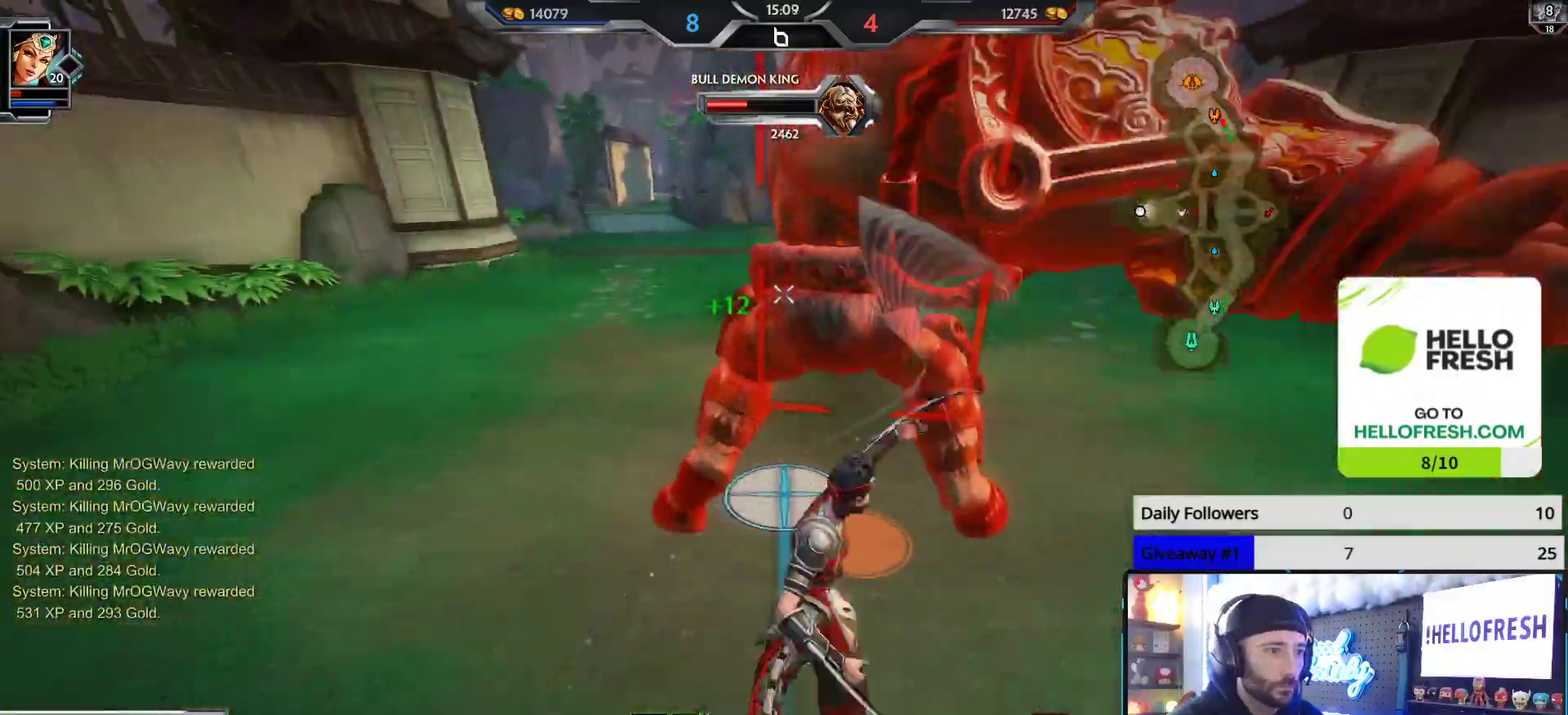
{"buttons": ["R2"], "left_stick": "right", "right_stick": "left", "events": [[50, "left_stick", "down-right"], [200, "right_stick", "left"], [467, "left_stick", "right"]]}
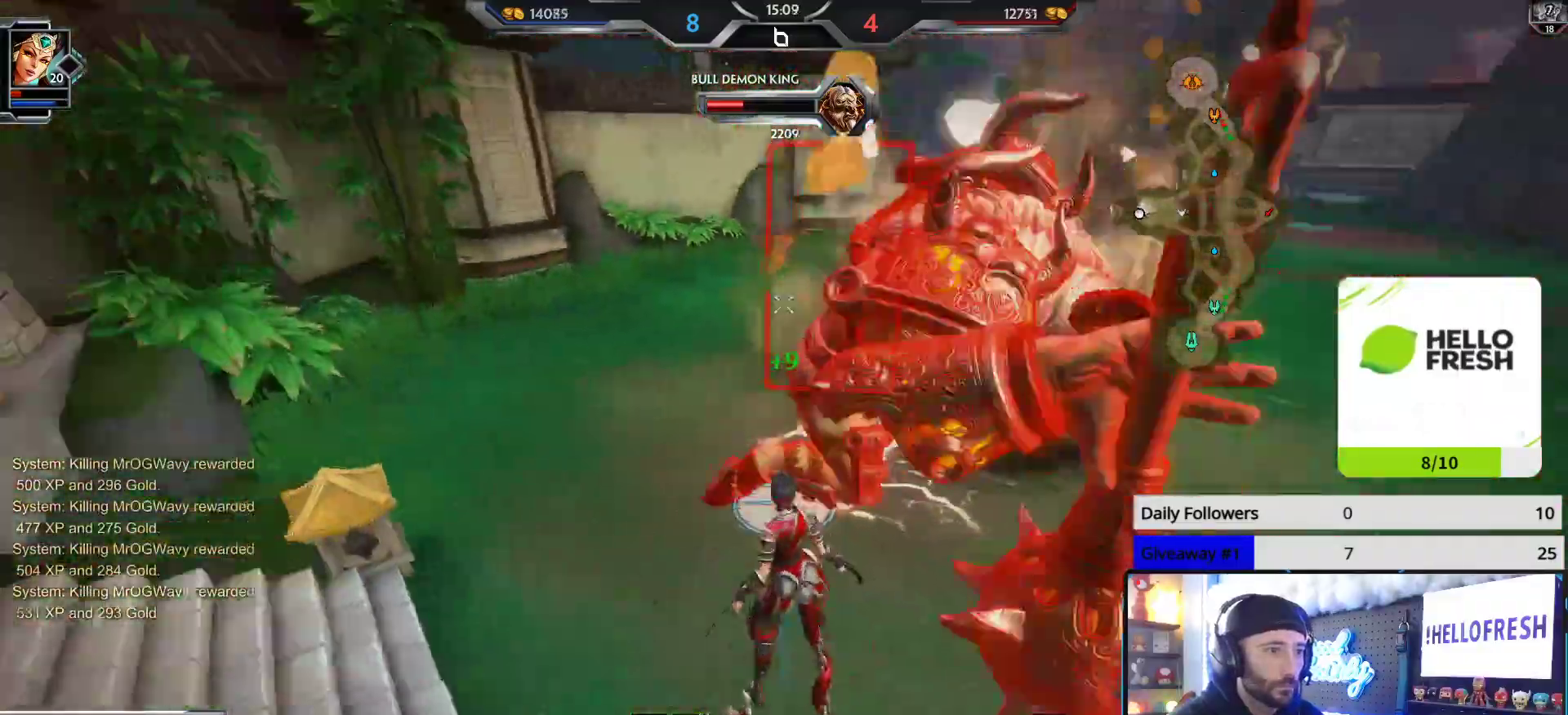
{"buttons": ["R2"], "left_stick": "down-right", "right_stick": "left", "events": [[417, "left_stick", "down-right"]]}
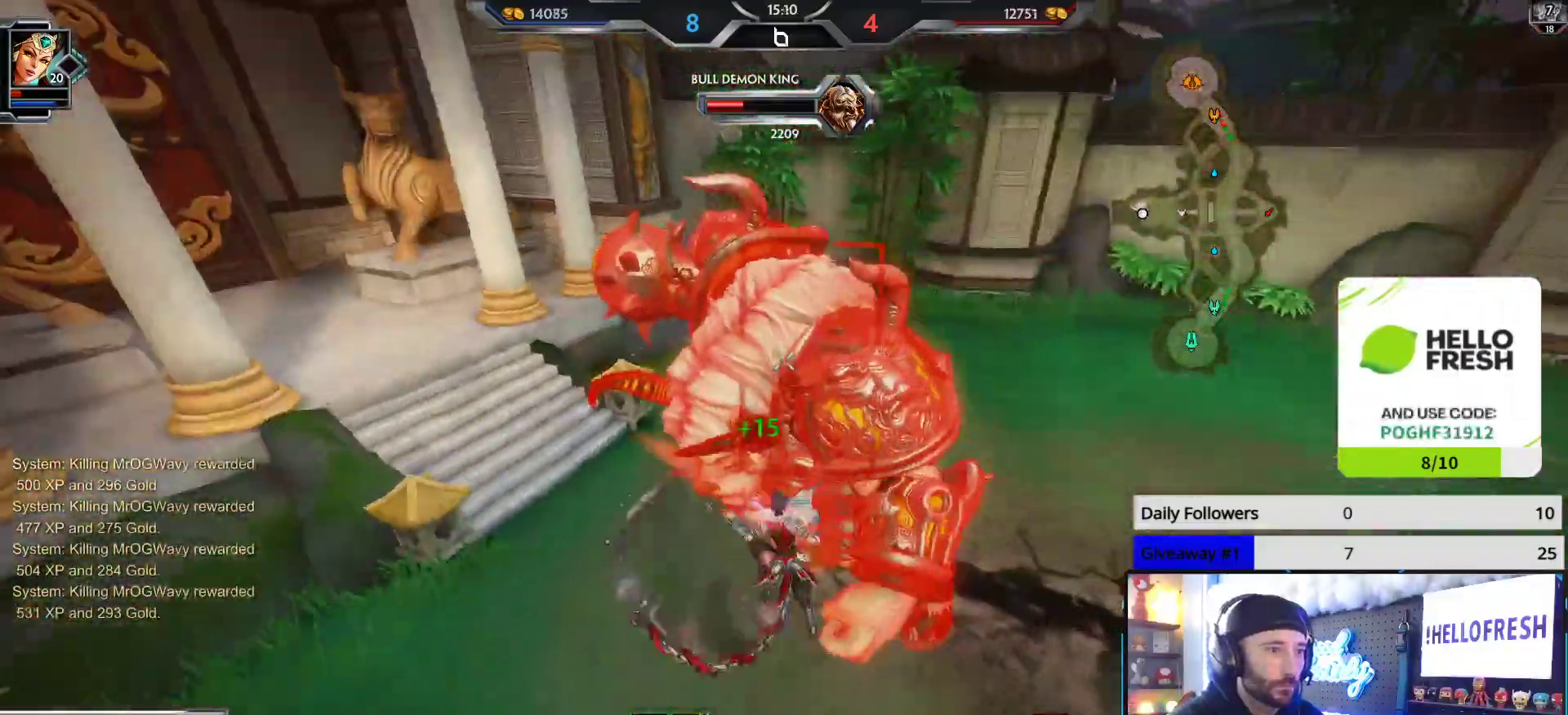
{"buttons": ["R2"], "left_stick": "up-right", "right_stick": "left", "events": [[267, "left_stick", "up-right"]]}
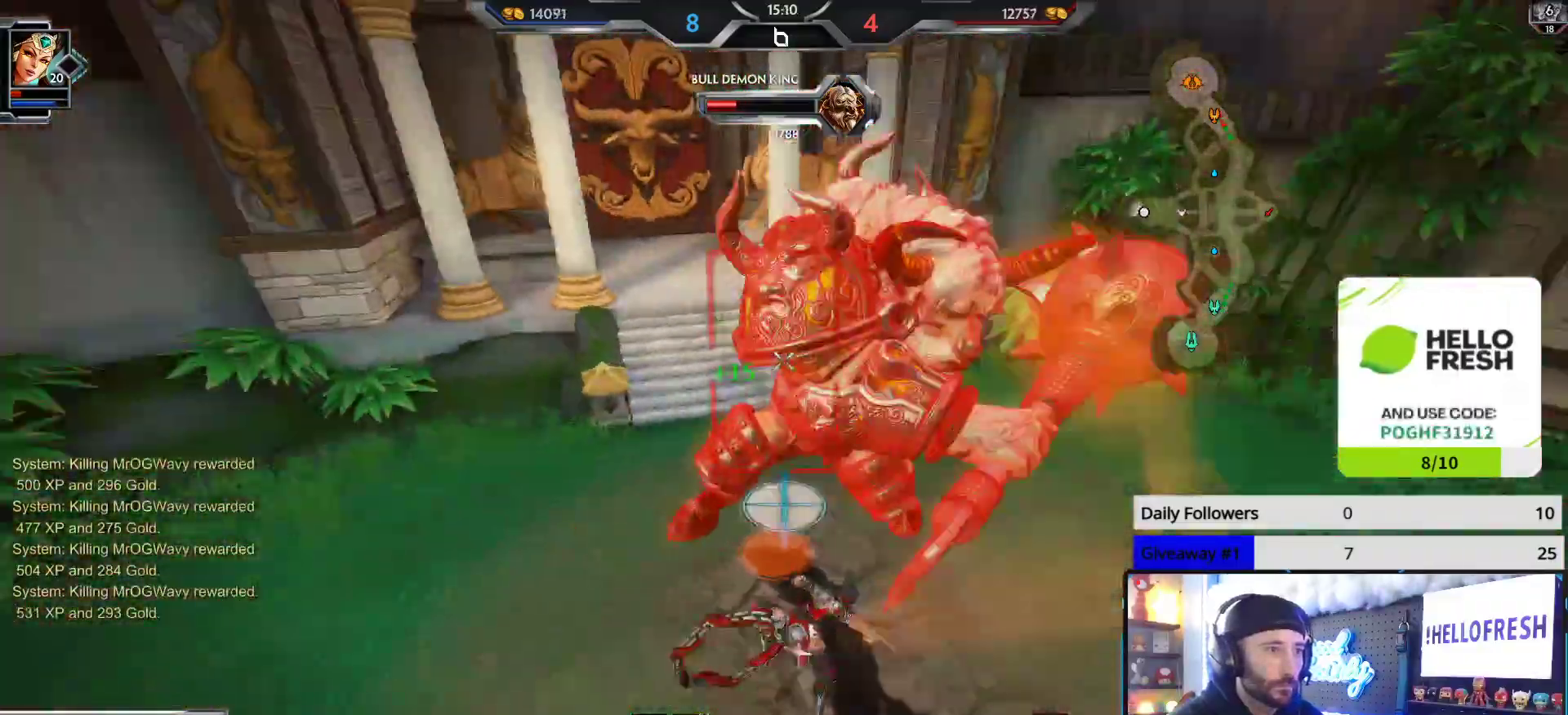
{"buttons": ["R2"], "left_stick": "right", "right_stick": "left", "events": [[200, "left_stick", "right"]]}
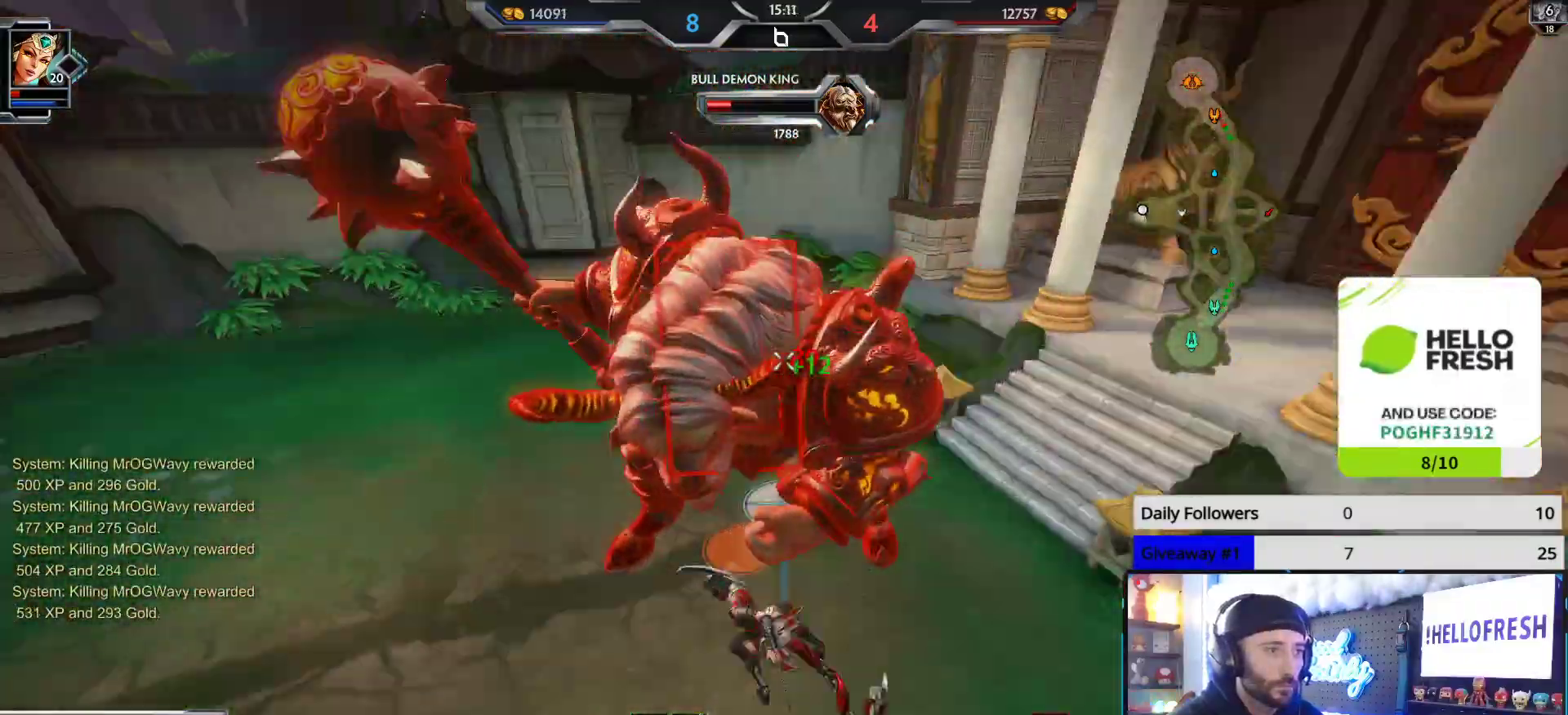
{"buttons": ["R2"], "left_stick": "right", "right_stick": "left", "events": []}
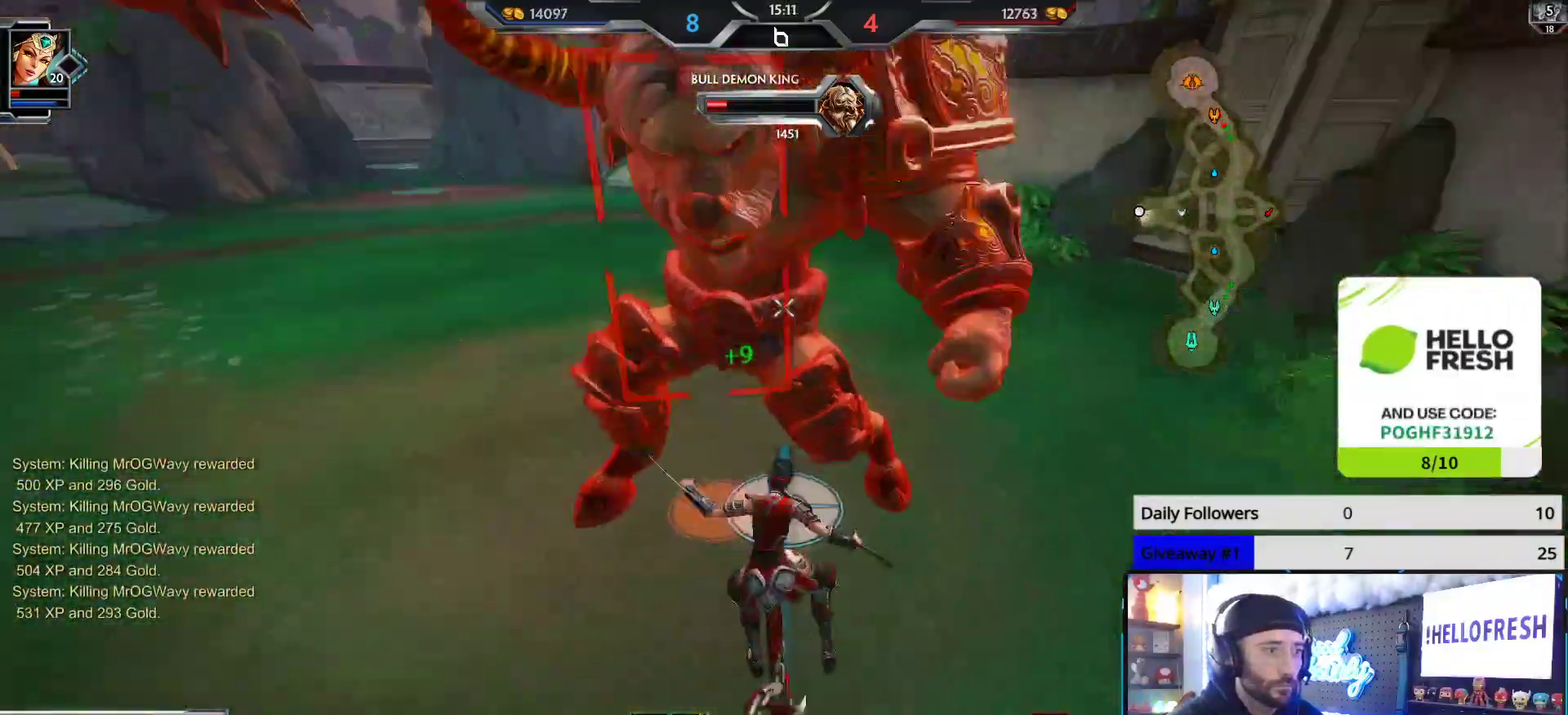
{"buttons": ["R2"], "left_stick": "up-right", "right_stick": "left", "events": [[50, "left_stick", "up-right"]]}
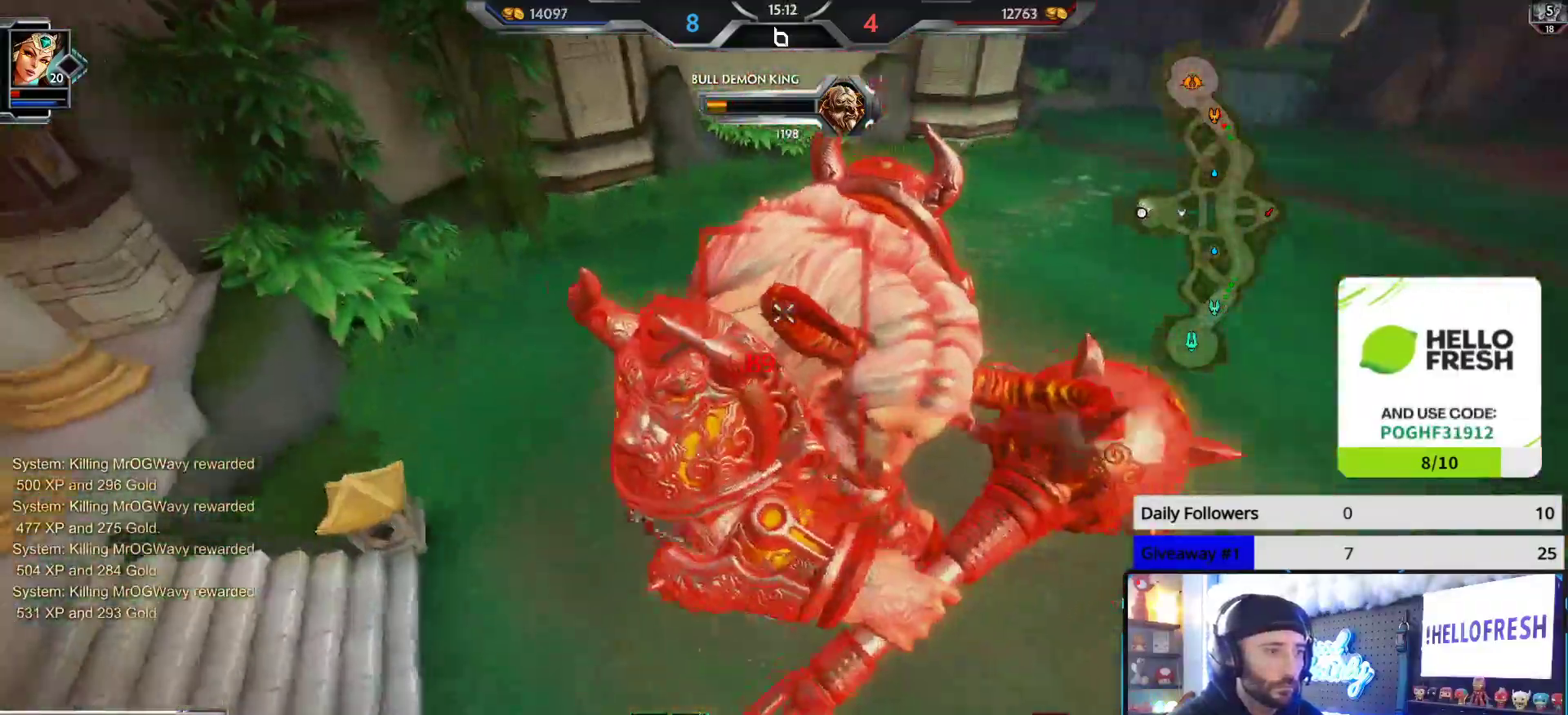
{"buttons": ["R2"], "left_stick": "right", "right_stick": "left", "events": [[83, "left_stick", "right"]]}
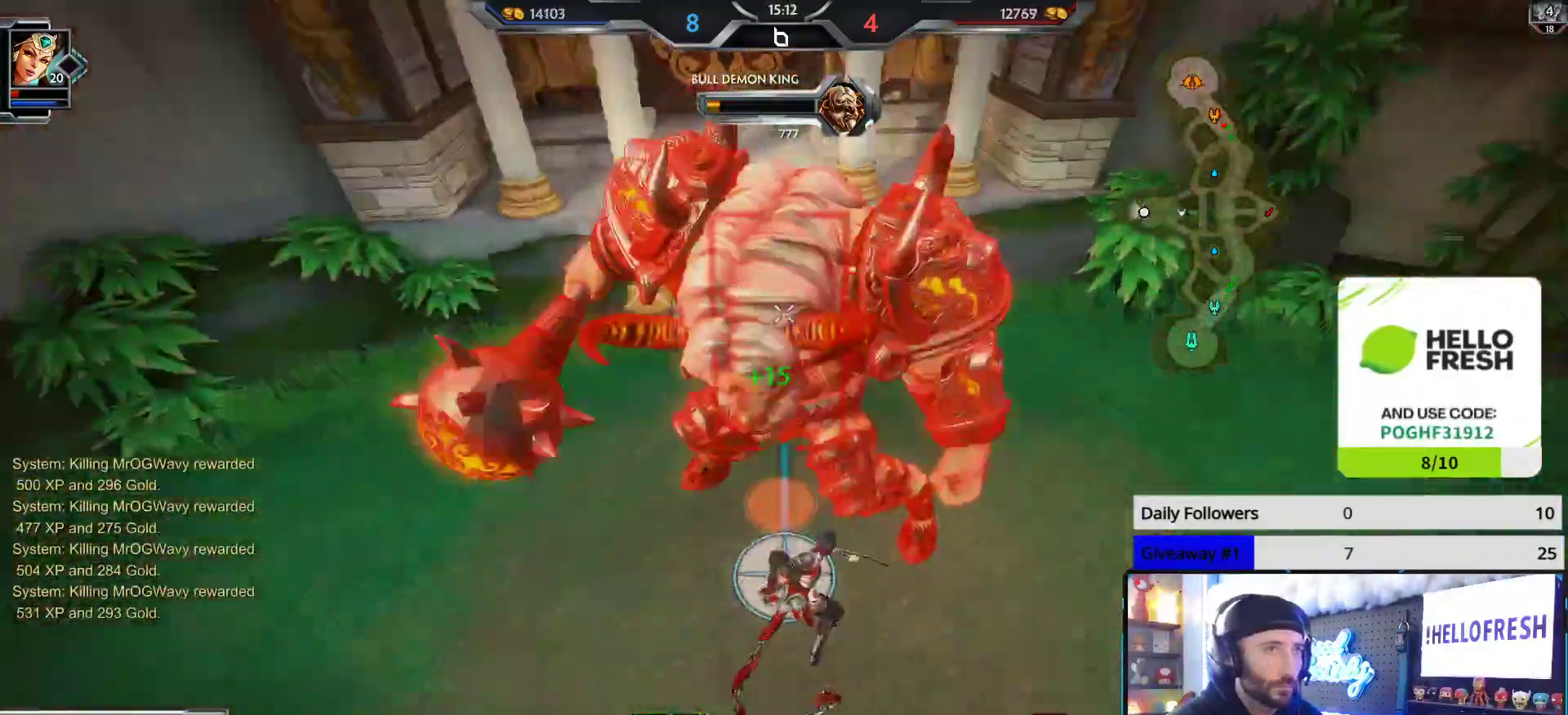
{"buttons": ["R2"], "left_stick": "right", "right_stick": "left", "events": []}
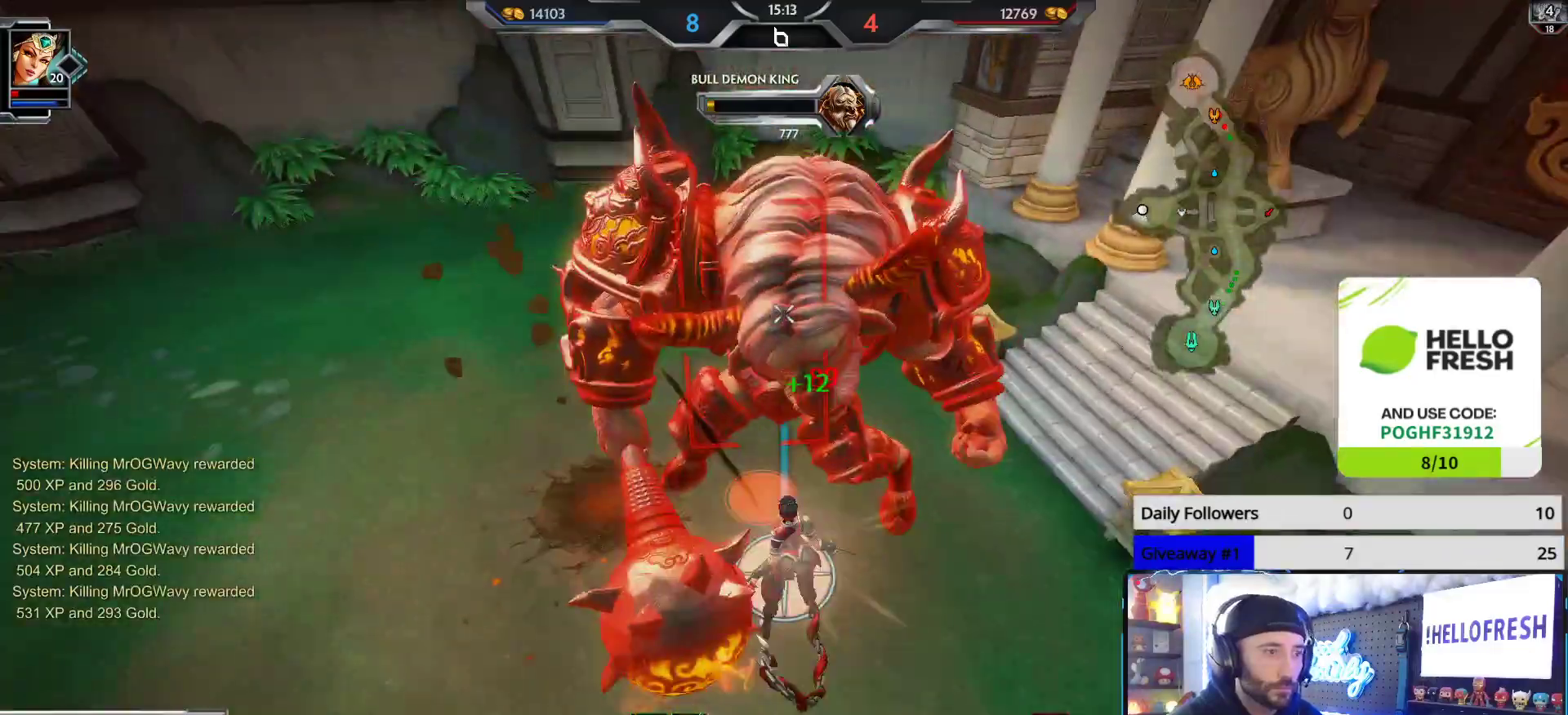
{"buttons": ["R2"], "left_stick": "right", "right_stick": "left", "events": []}
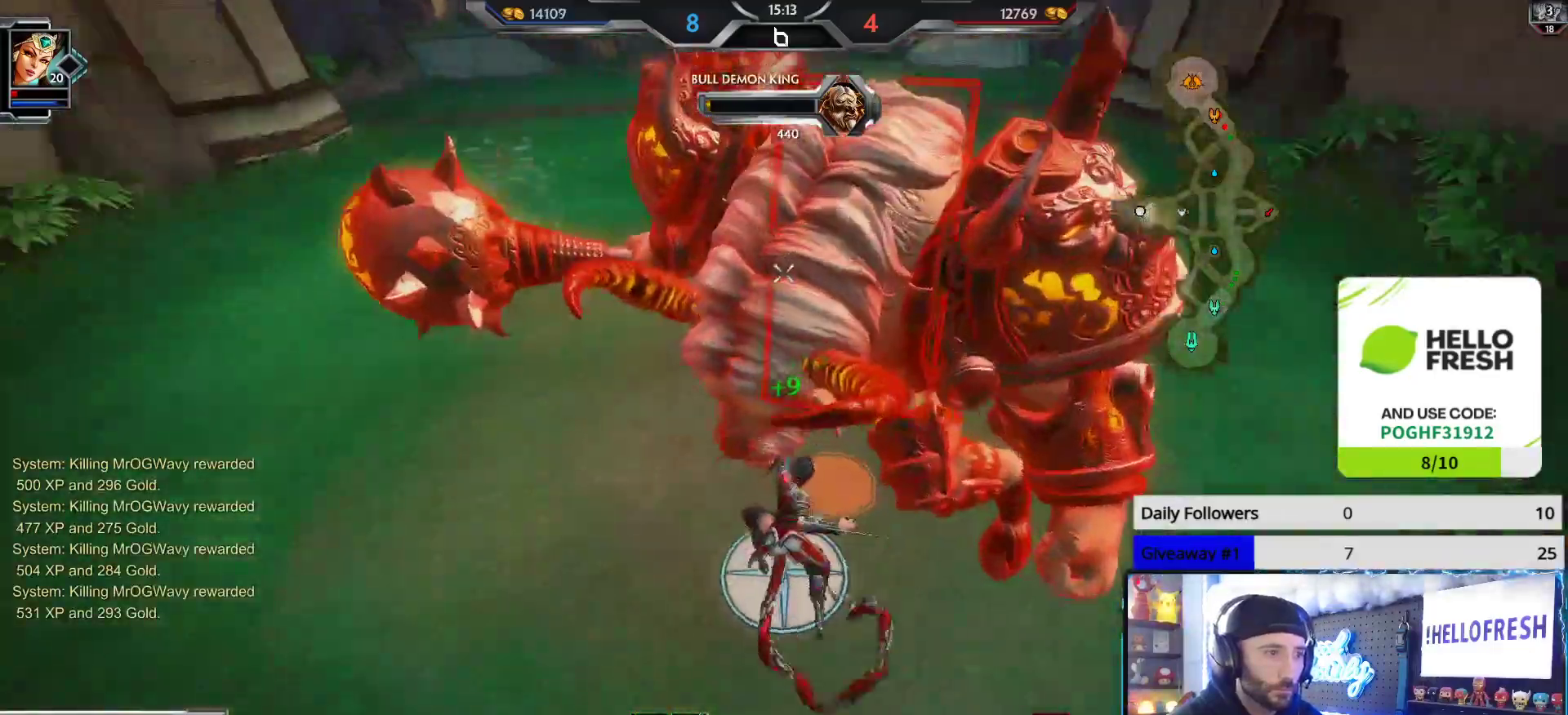
{"buttons": ["R2"], "left_stick": "right", "right_stick": "left", "events": []}
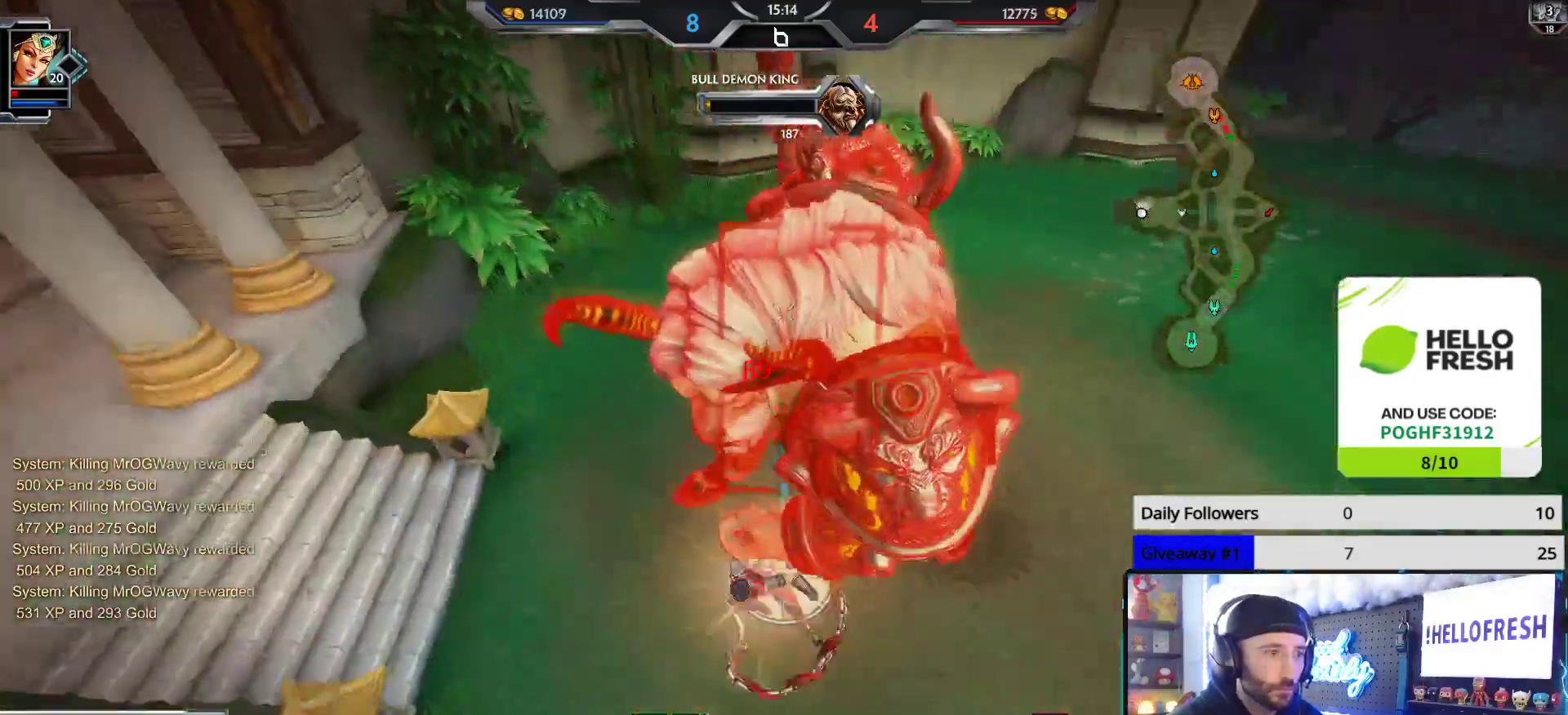
{"buttons": [], "left_stick": "right", "right_stick": "right", "events": [[183, "right_stick", "right"], [217, "R2", "up"]]}
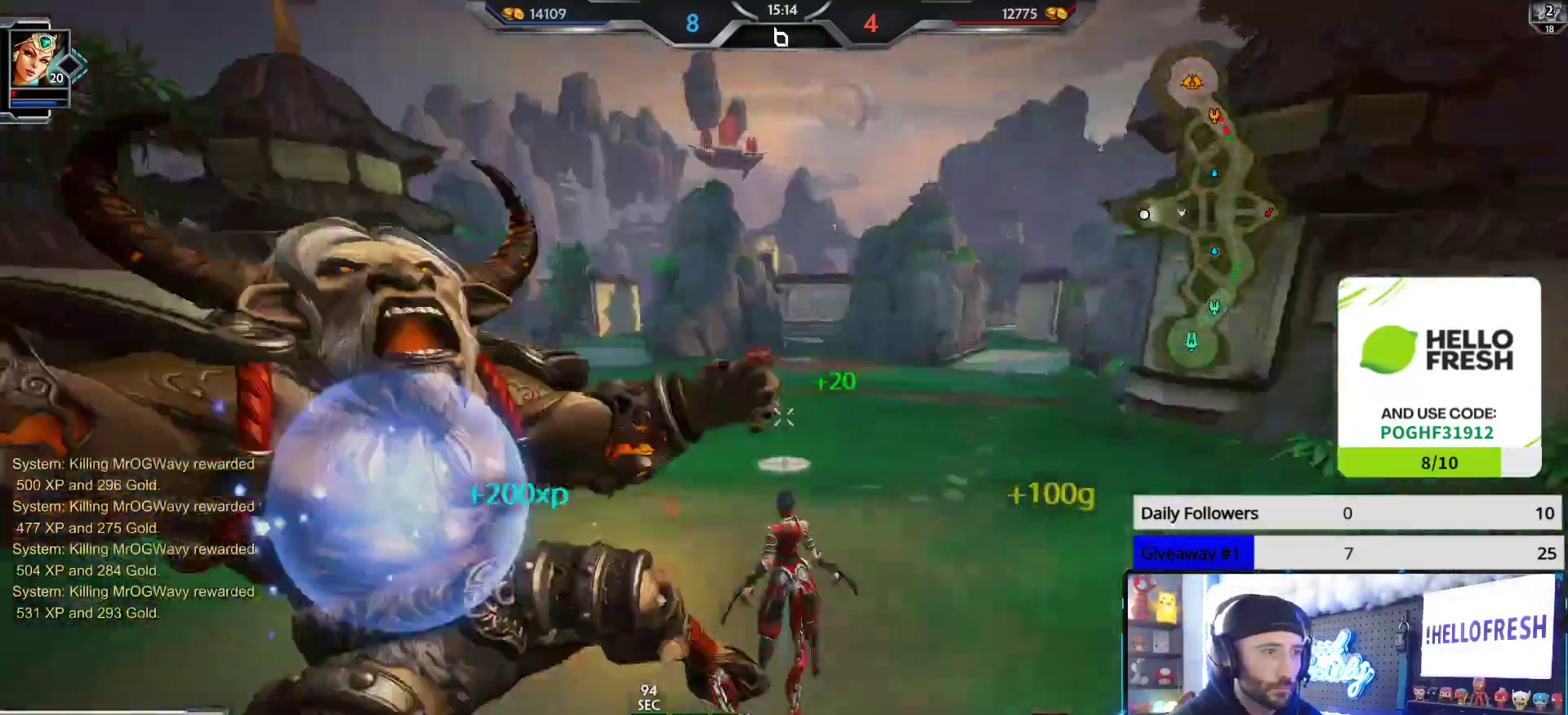
{"buttons": ["DPAD_DOWN"], "left_stick": "center", "right_stick": "center", "events": [[17, "left_stick", "center"], [83, "right_stick", "center"], [167, "DPAD_DOWN", "down"], [250, "DPAD_DOWN", "up"], [333, "DPAD_DOWN", "down"], [400, "DPAD_DOWN", "up"], [483, "DPAD_DOWN", "down"]]}
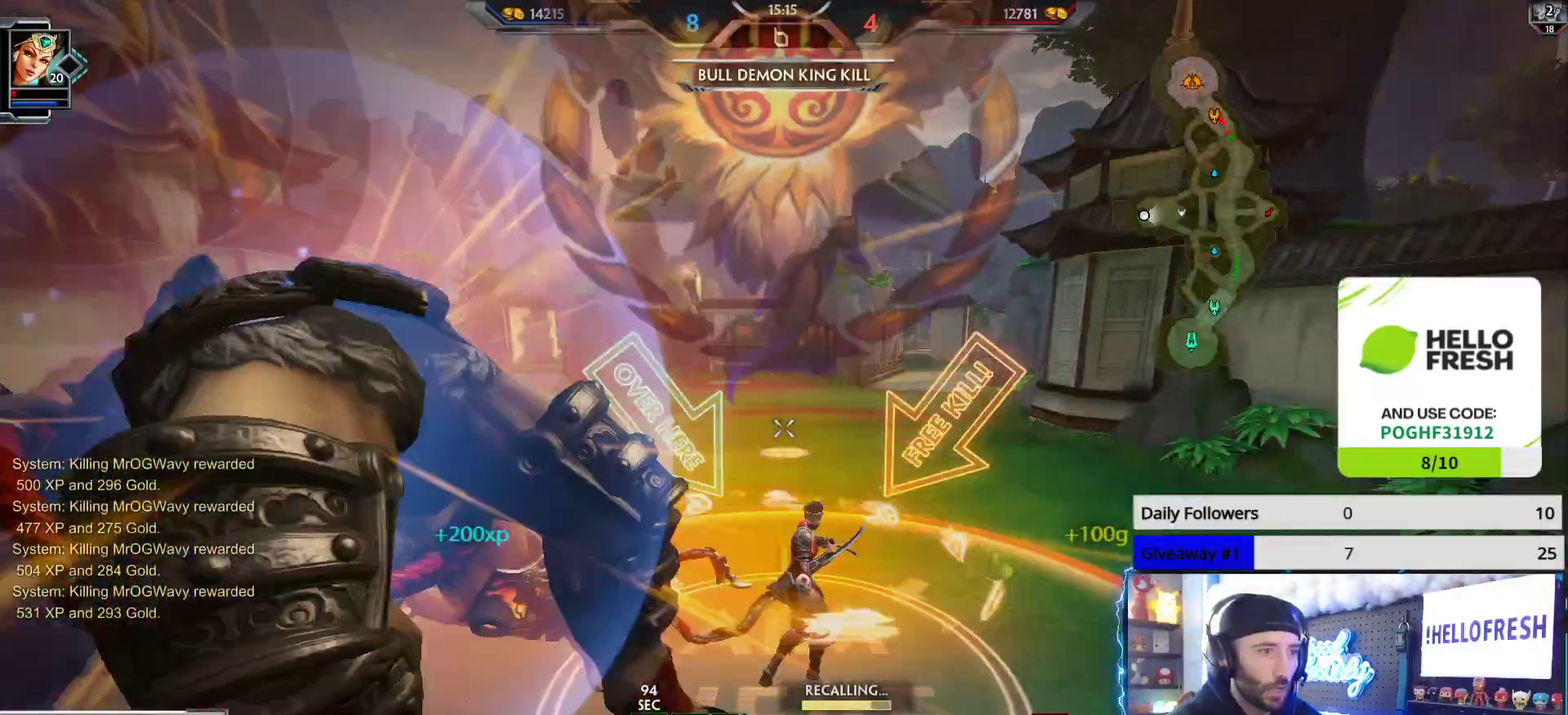
{"buttons": [], "left_stick": "center", "right_stick": "center", "events": [[50, "DPAD_DOWN", "up"], [117, "DPAD_DOWN", "down"], [200, "DPAD_DOWN", "up"]]}